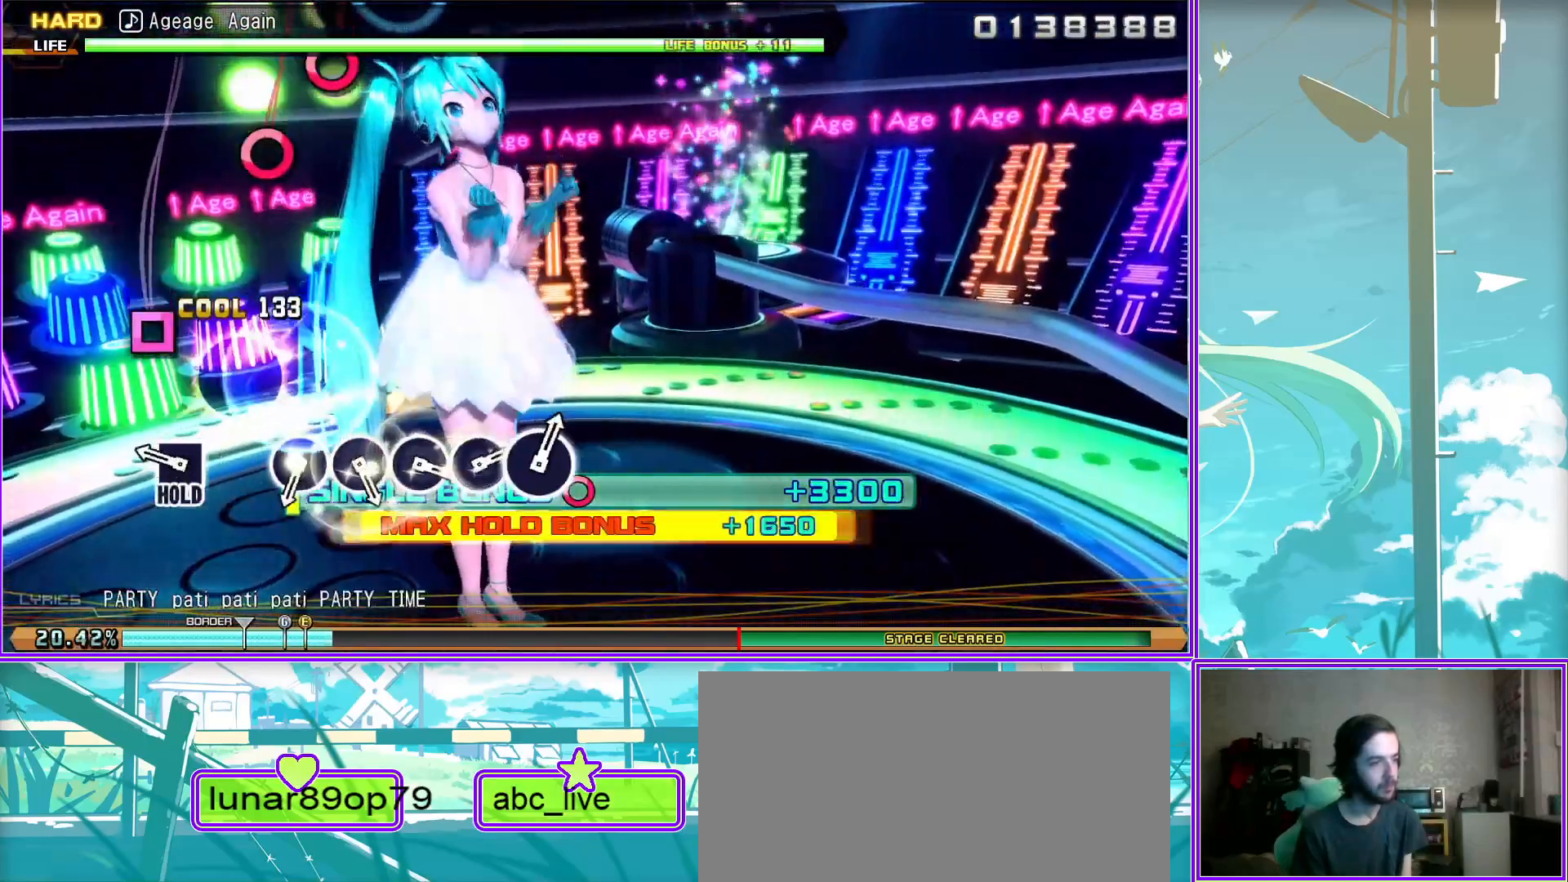
Gameplay with a controller (PlayStation layout); each line is a JSON object with the inputs held at the frame after it. "events" lists button and stick changes between this image and that frame as [ms after this image, input, new state], when the widget could be followed in between.
{"buttons": ["CIRCLE", "L2"], "left_stick": "center", "right_stick": "center", "events": [[67, "CIRCLE", "down"], [200, "CIRCLE", "up"], [250, "CIRCLE", "down"], [350, "CIRCLE", "up"], [433, "CIRCLE", "down"]]}
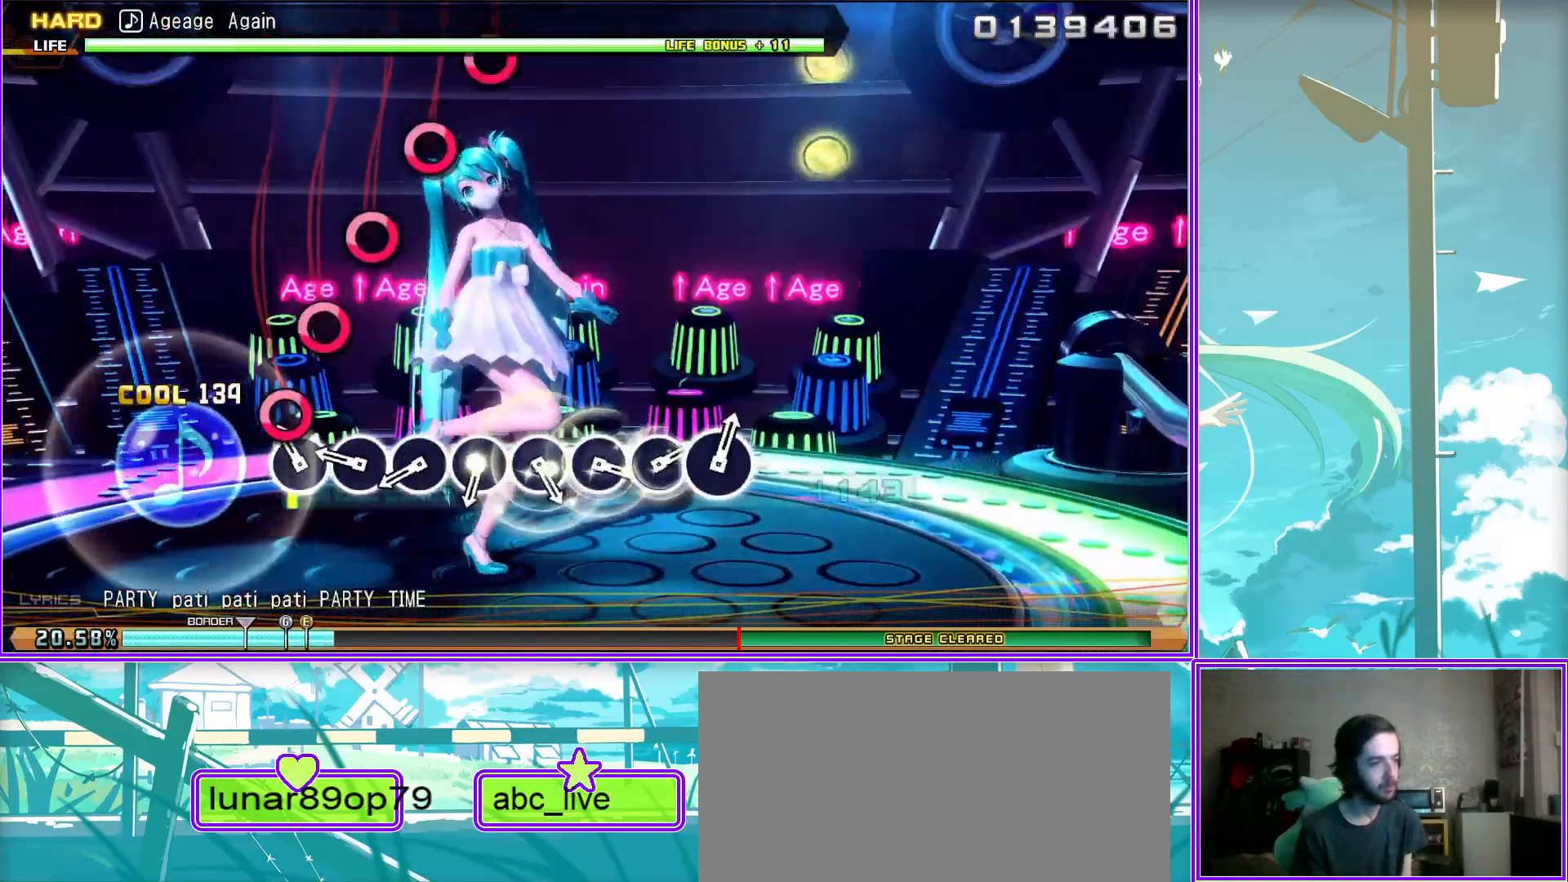
{"buttons": ["CIRCLE", "L2"], "left_stick": "center", "right_stick": "center", "events": [[17, "CIRCLE", "up"], [117, "CIRCLE", "down"], [200, "CIRCLE", "up"], [283, "CIRCLE", "down"], [350, "CIRCLE", "up"], [450, "CIRCLE", "down"]]}
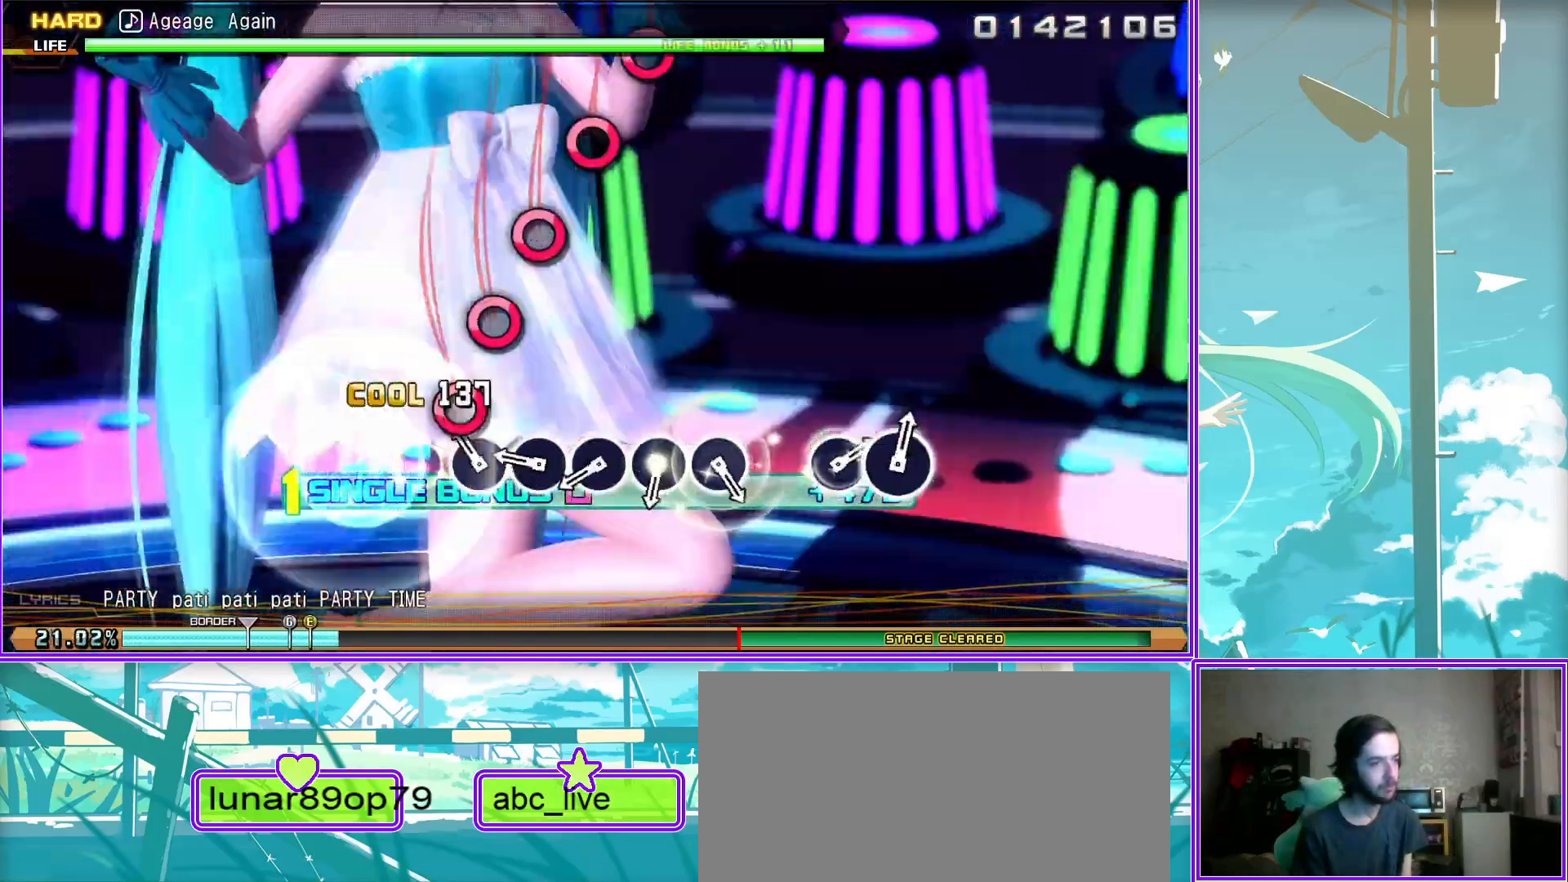
{"buttons": ["L2"], "left_stick": "center", "right_stick": "center", "events": [[67, "CIRCLE", "up"], [117, "CIRCLE", "down"], [233, "CIRCLE", "up"], [283, "CIRCLE", "down"], [383, "CIRCLE", "up"]]}
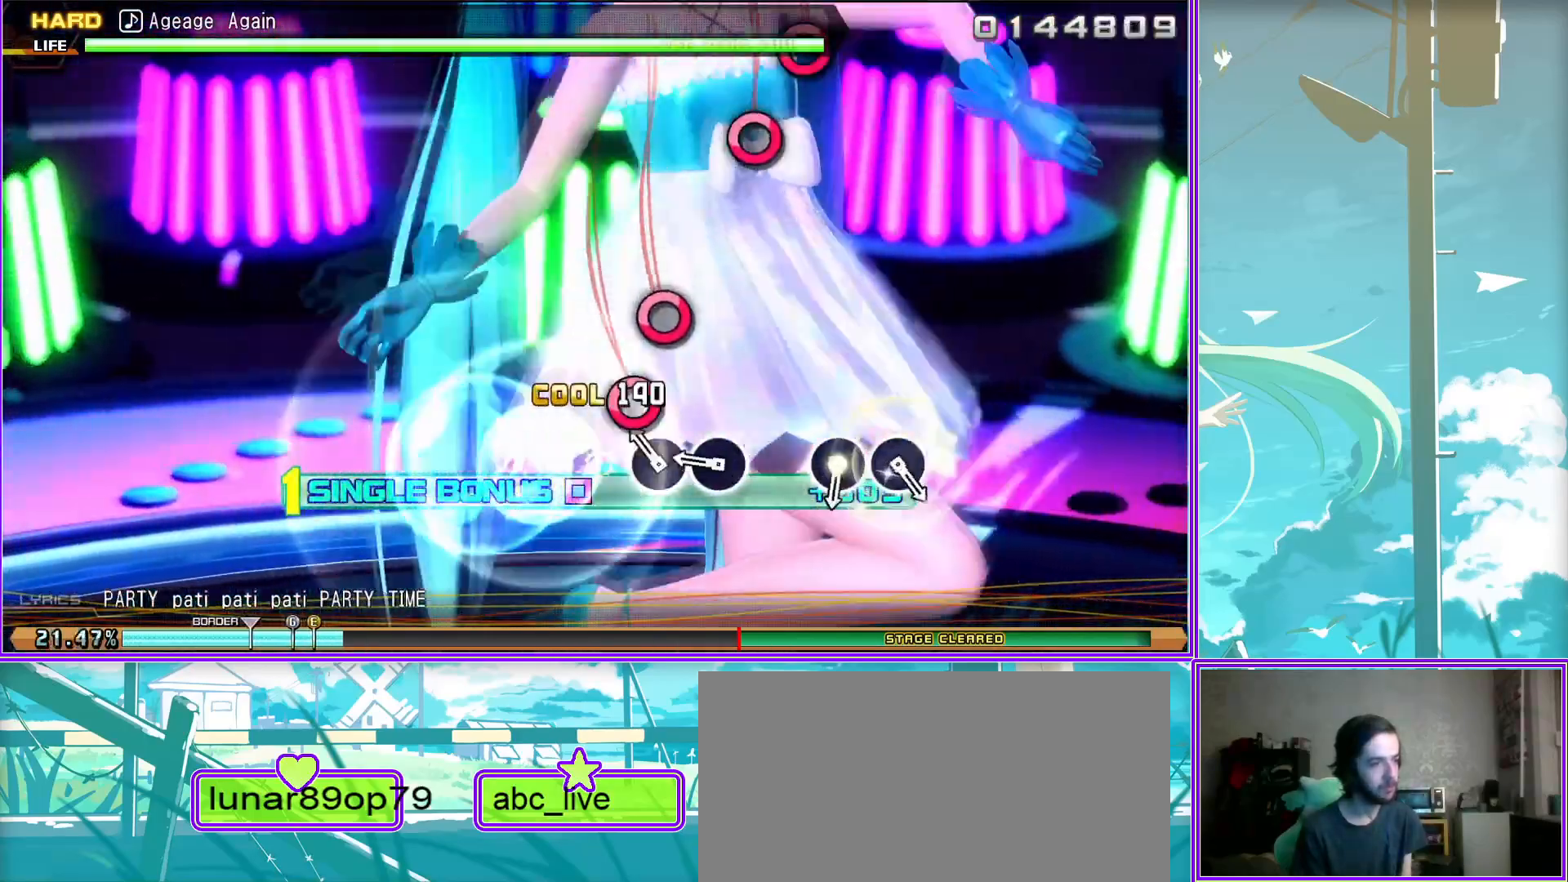
{"buttons": ["L2"], "left_stick": "center", "right_stick": "center", "events": [[183, "CIRCLE", "down"], [250, "CIRCLE", "up"], [367, "CIRCLE", "down"], [433, "CIRCLE", "up"]]}
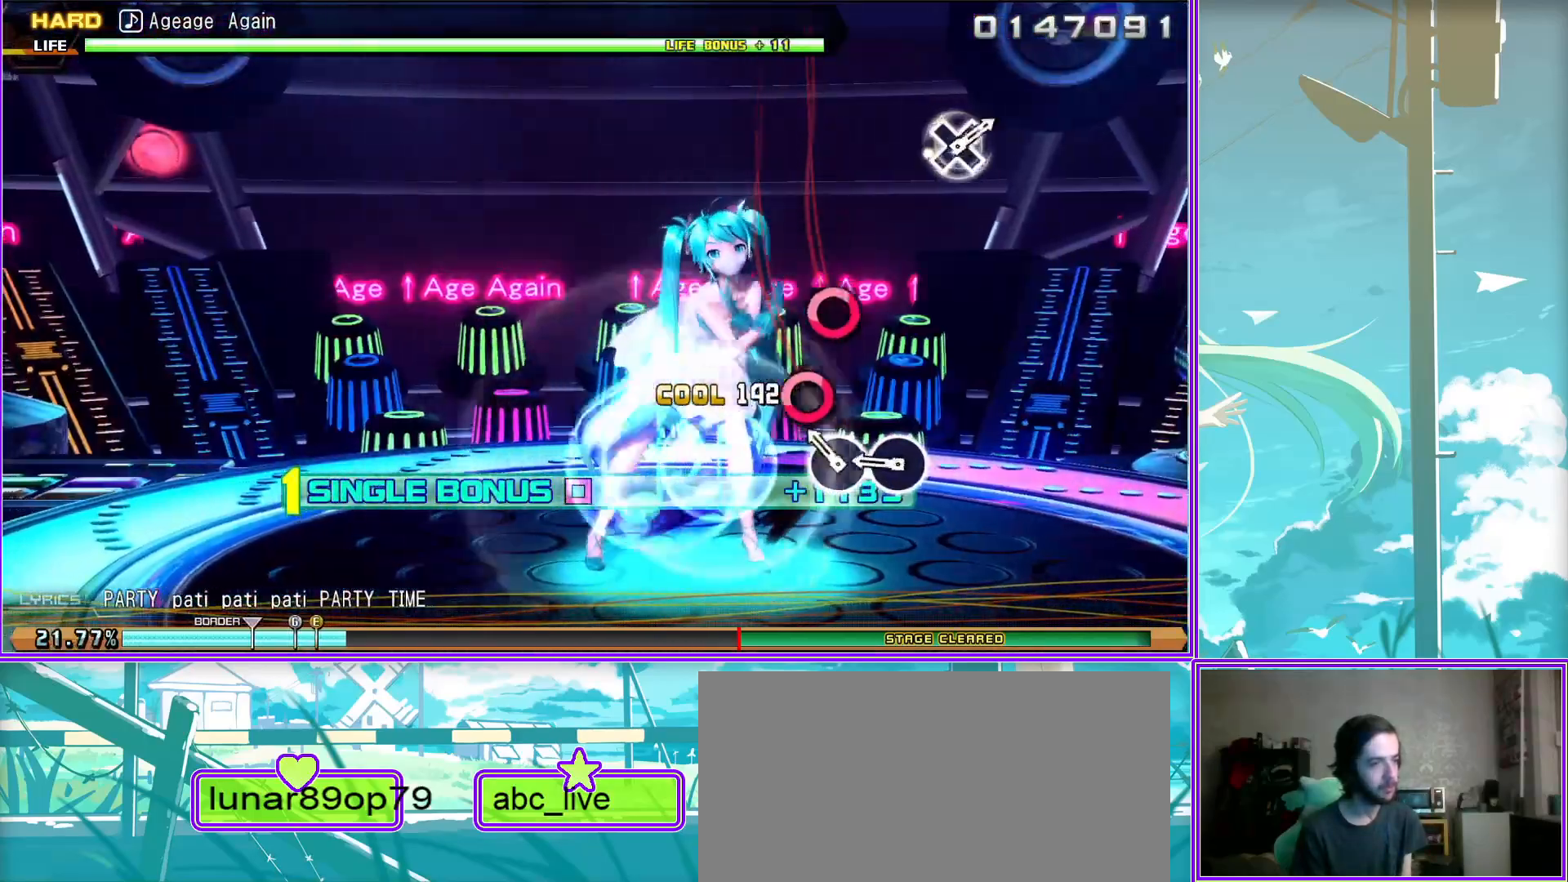
{"buttons": ["L2"], "left_stick": "center", "right_stick": "center", "events": []}
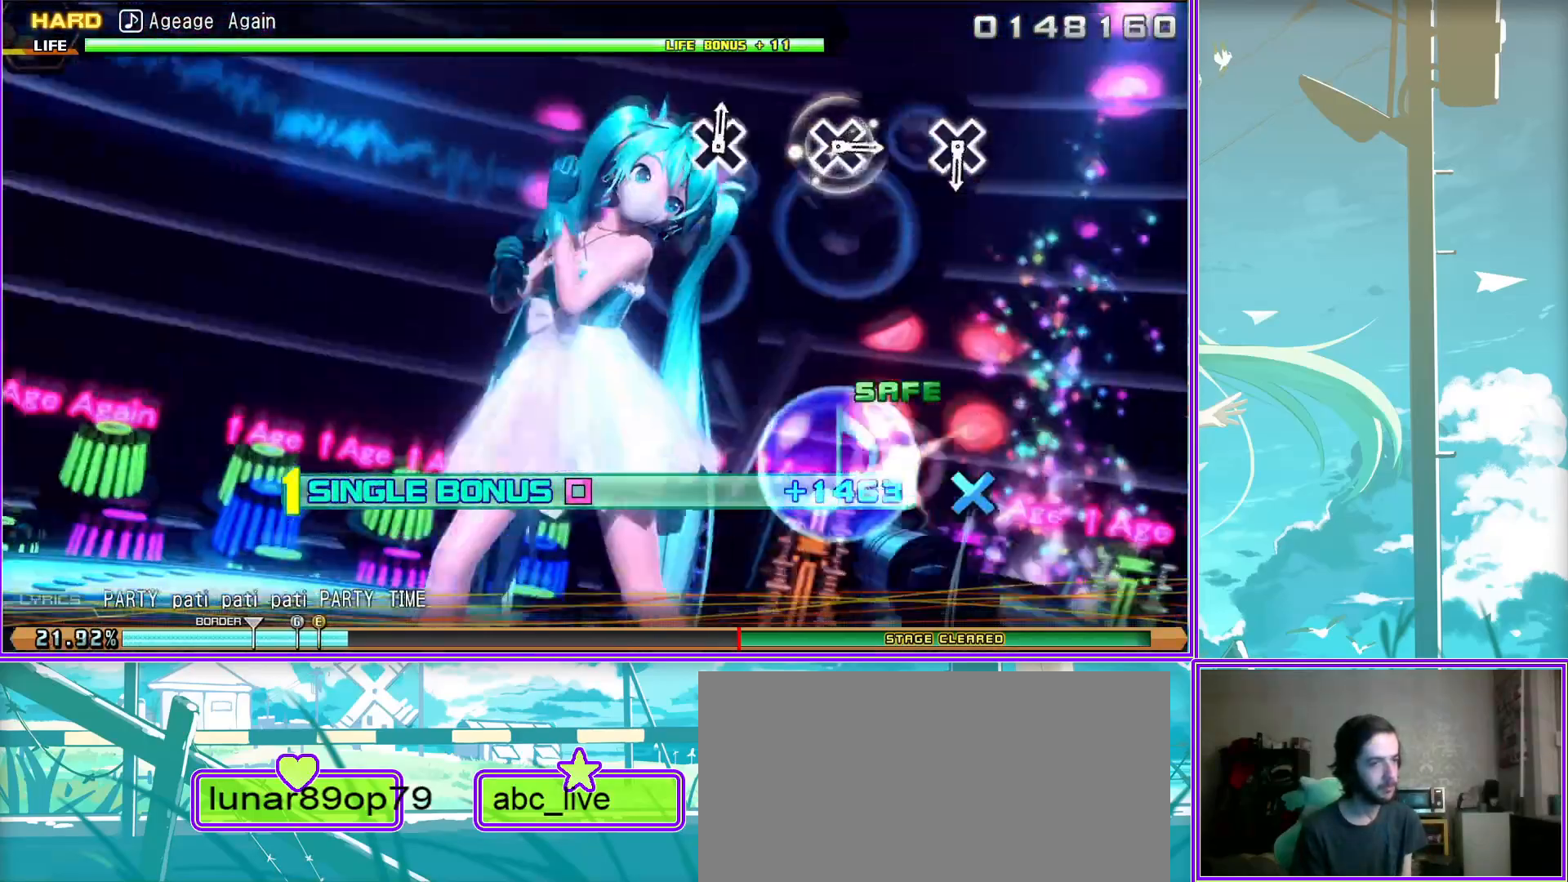
{"buttons": ["L2"], "left_stick": "center", "right_stick": "center", "events": [[167, "CROSS", "down"], [250, "CROSS", "up"]]}
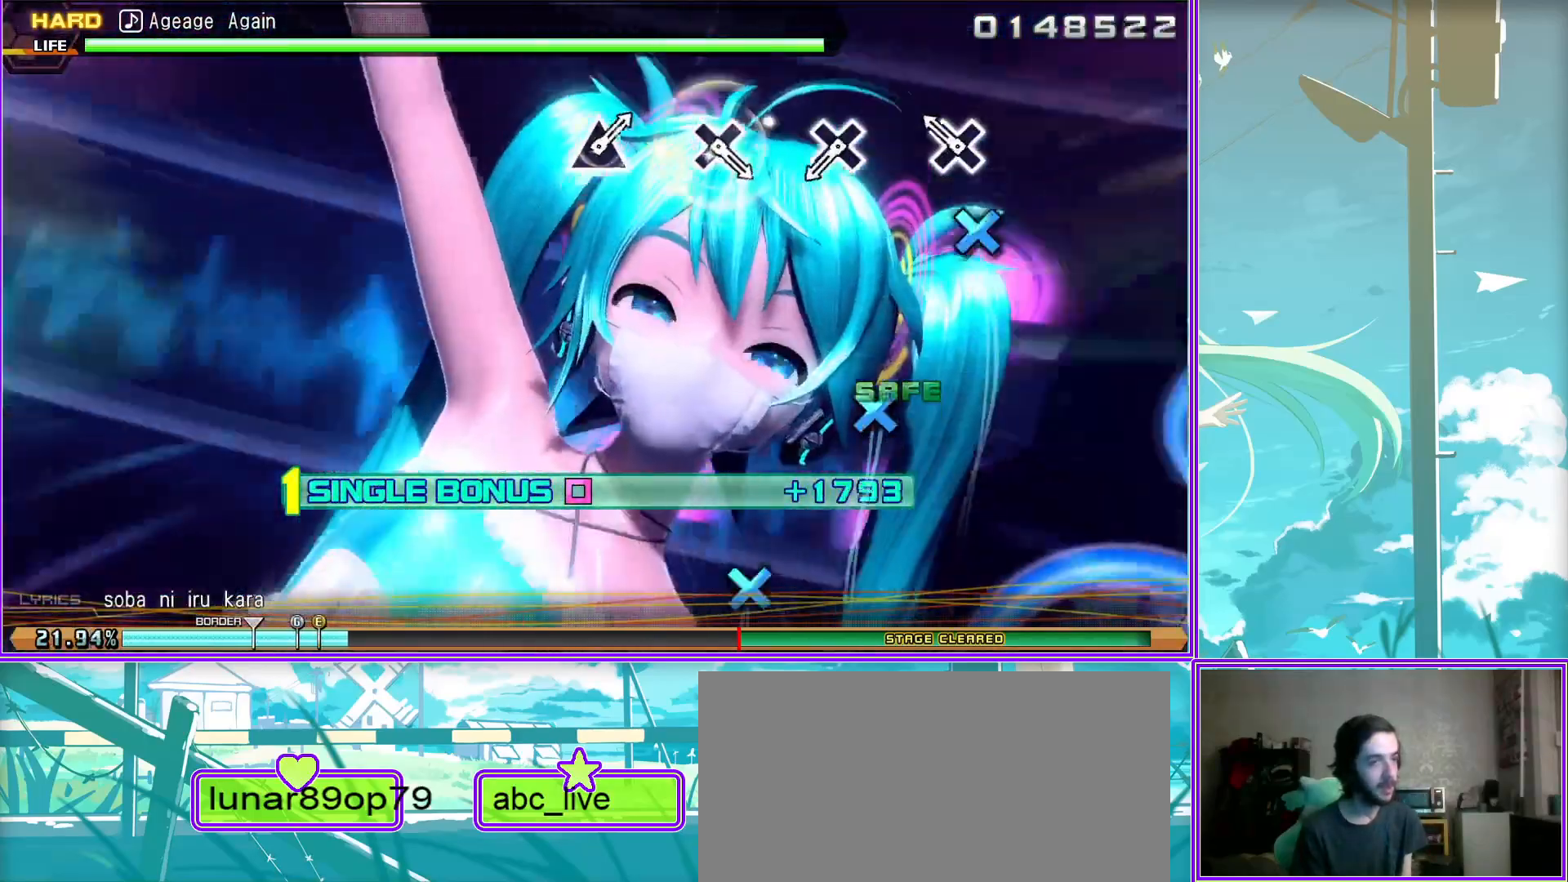
{"buttons": ["L2"], "left_stick": "center", "right_stick": "center", "events": [[33, "CROSS", "down"], [133, "CROSS", "up"], [350, "CROSS", "down"], [433, "CROSS", "up"]]}
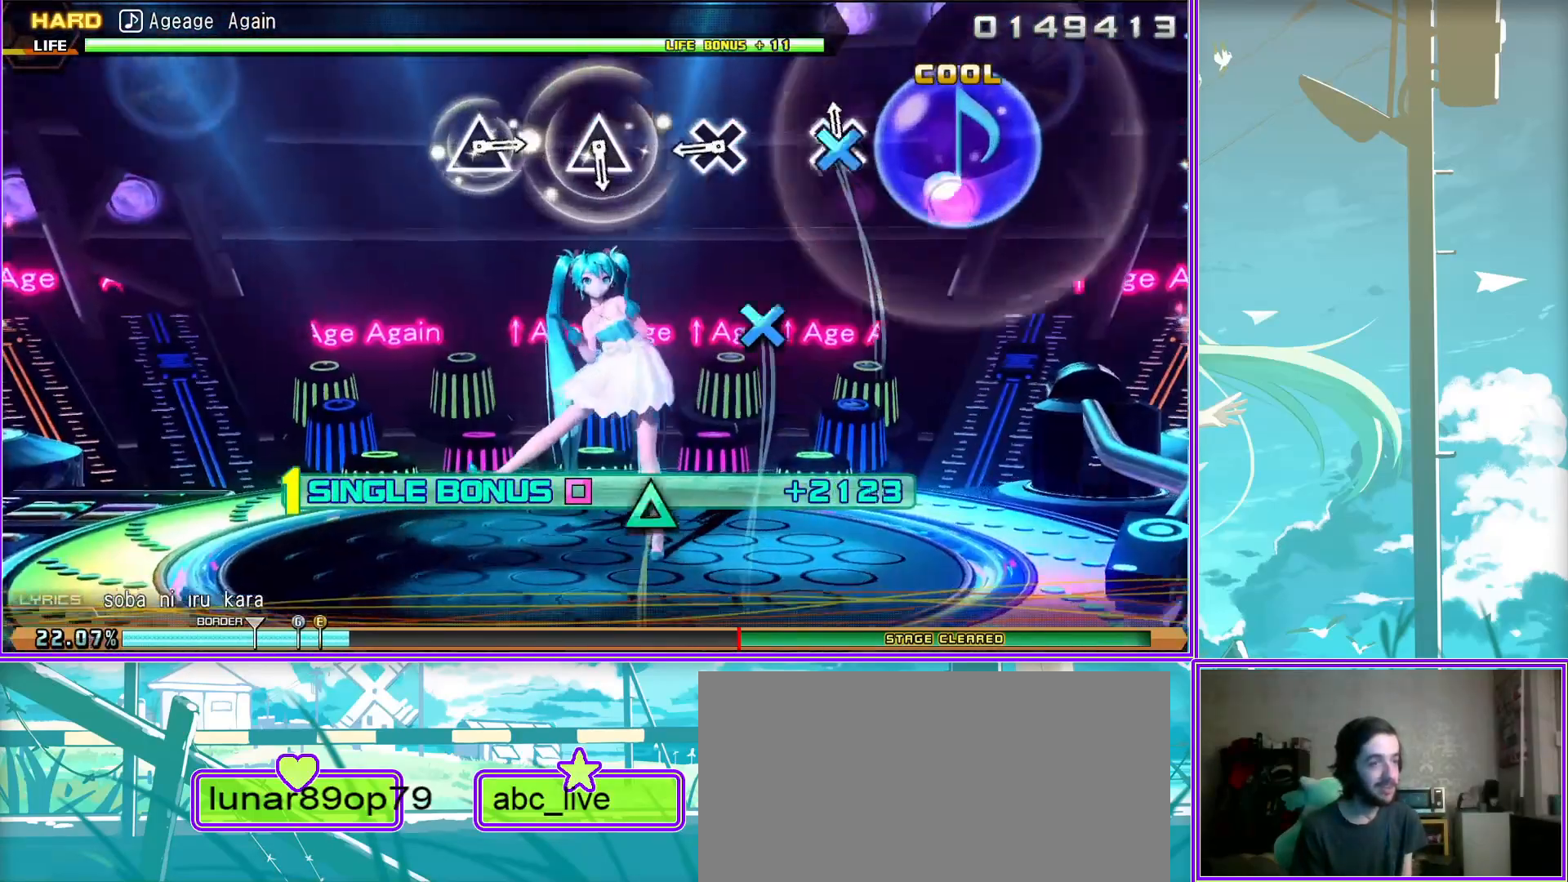
{"buttons": ["L2"], "left_stick": "center", "right_stick": "center", "events": [[167, "TRIANGLE", "down"], [250, "TRIANGLE", "up"]]}
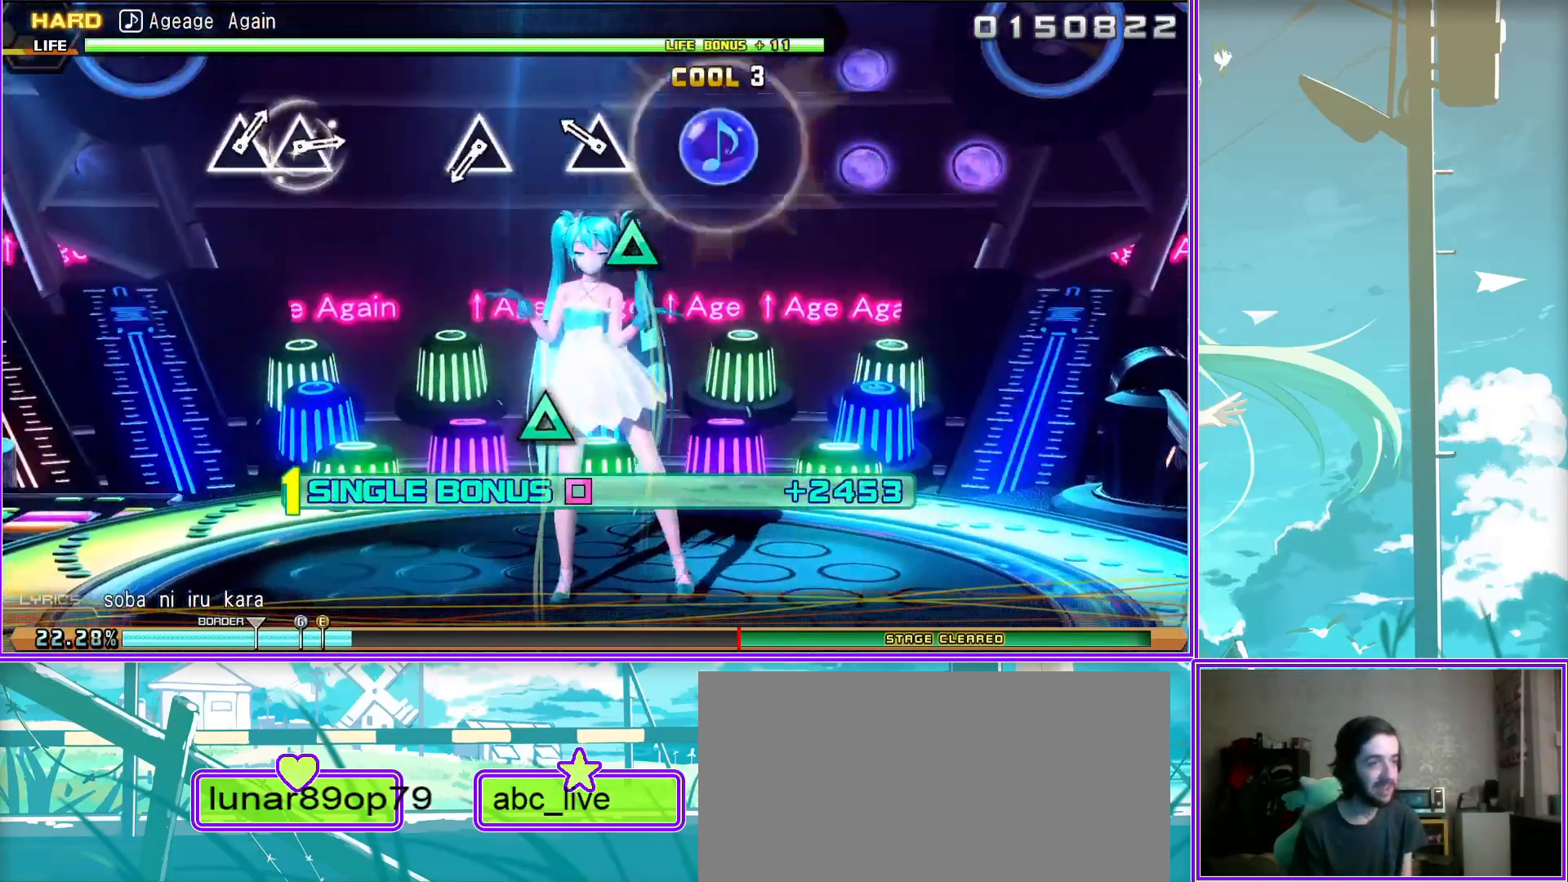
{"buttons": ["L2"], "left_stick": "center", "right_stick": "center", "events": [[17, "TRIANGLE", "down"], [83, "TRIANGLE", "up"]]}
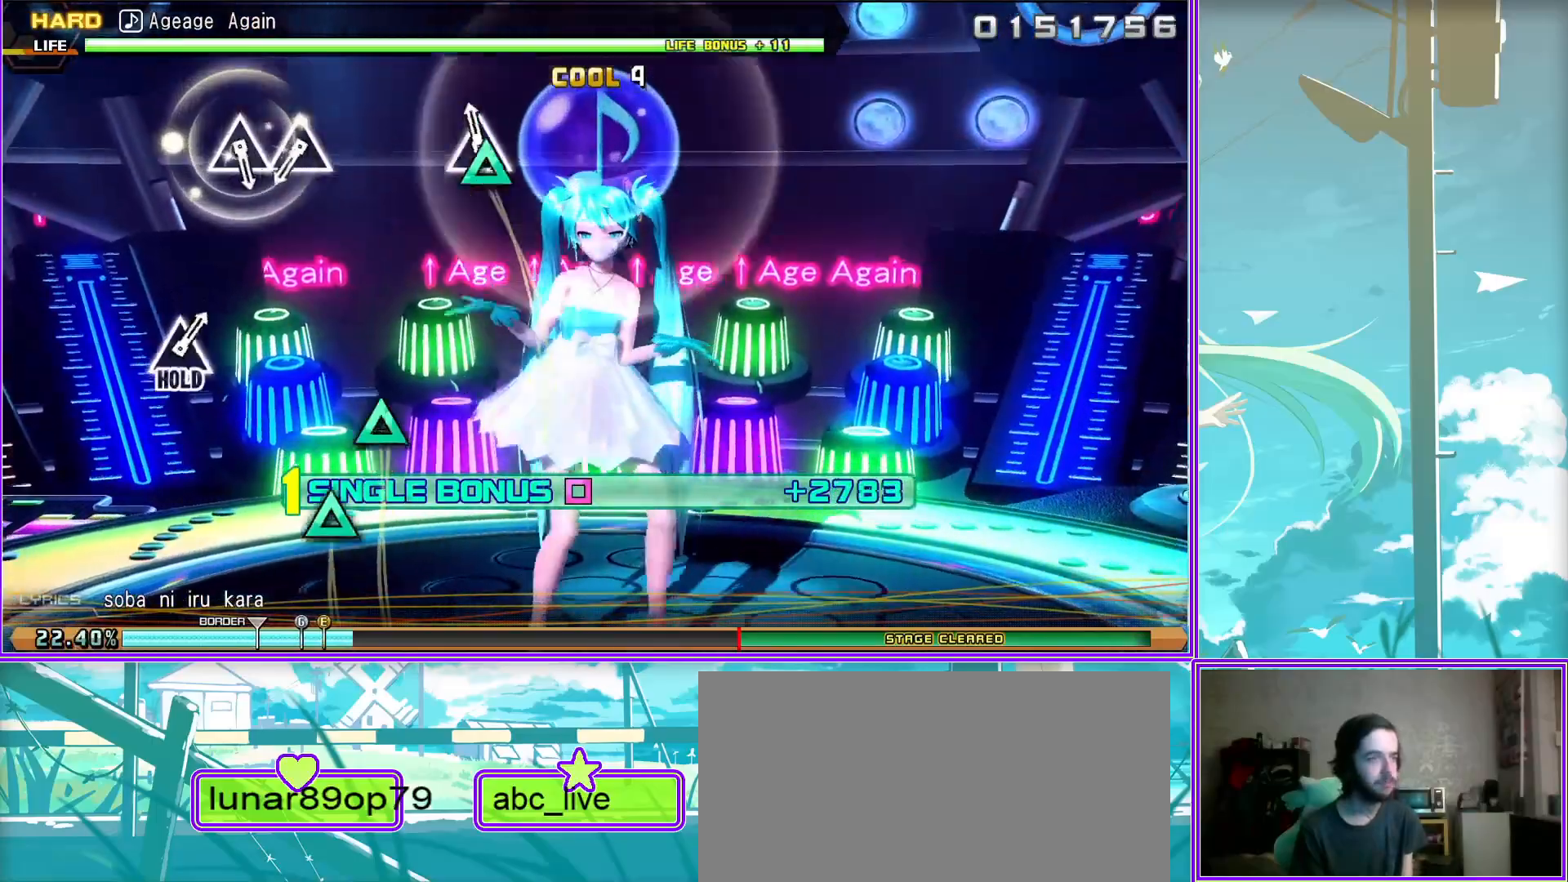
{"buttons": ["L2"], "left_stick": "center", "right_stick": "center", "events": [[17, "TRIANGLE", "down"], [100, "TRIANGLE", "up"], [250, "TRIANGLE", "down"], [317, "TRIANGLE", "up"]]}
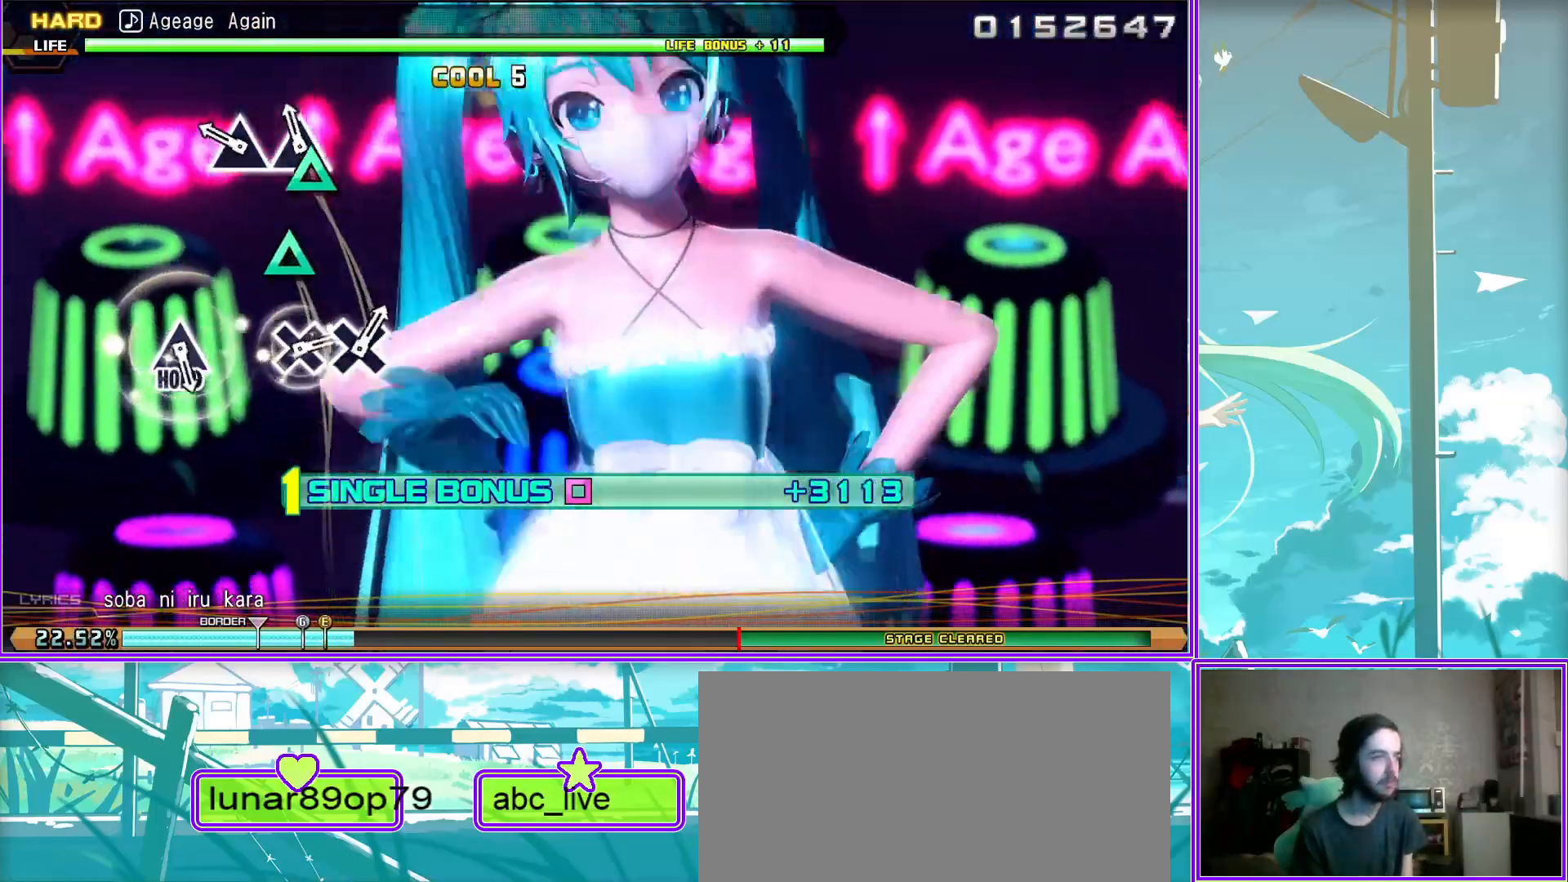
{"buttons": ["L2"], "left_stick": "center", "right_stick": "center", "events": [[50, "L2", "up"], [200, "TRIANGLE", "down"], [350, "R2", "down"], [383, "L2", "down"], [400, "TRIANGLE", "up"], [450, "R2", "up"]]}
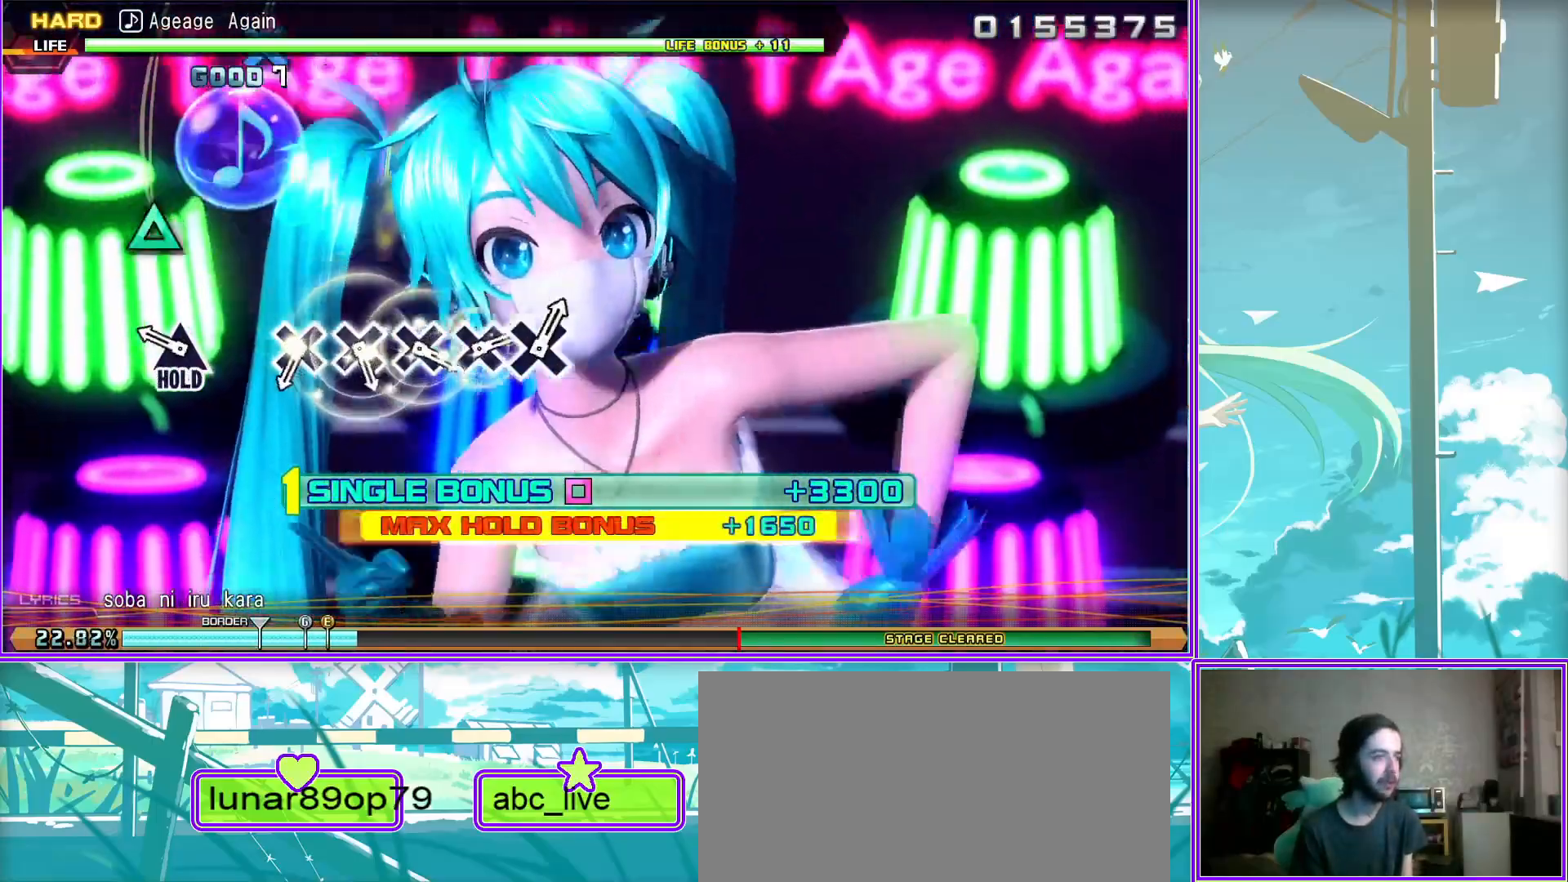
{"buttons": ["L2"], "left_stick": "center", "right_stick": "center", "events": [[83, "CROSS", "down"], [167, "CROSS", "up"], [250, "CROSS", "down"], [317, "CROSS", "up"], [400, "CROSS", "down"], [483, "CROSS", "up"]]}
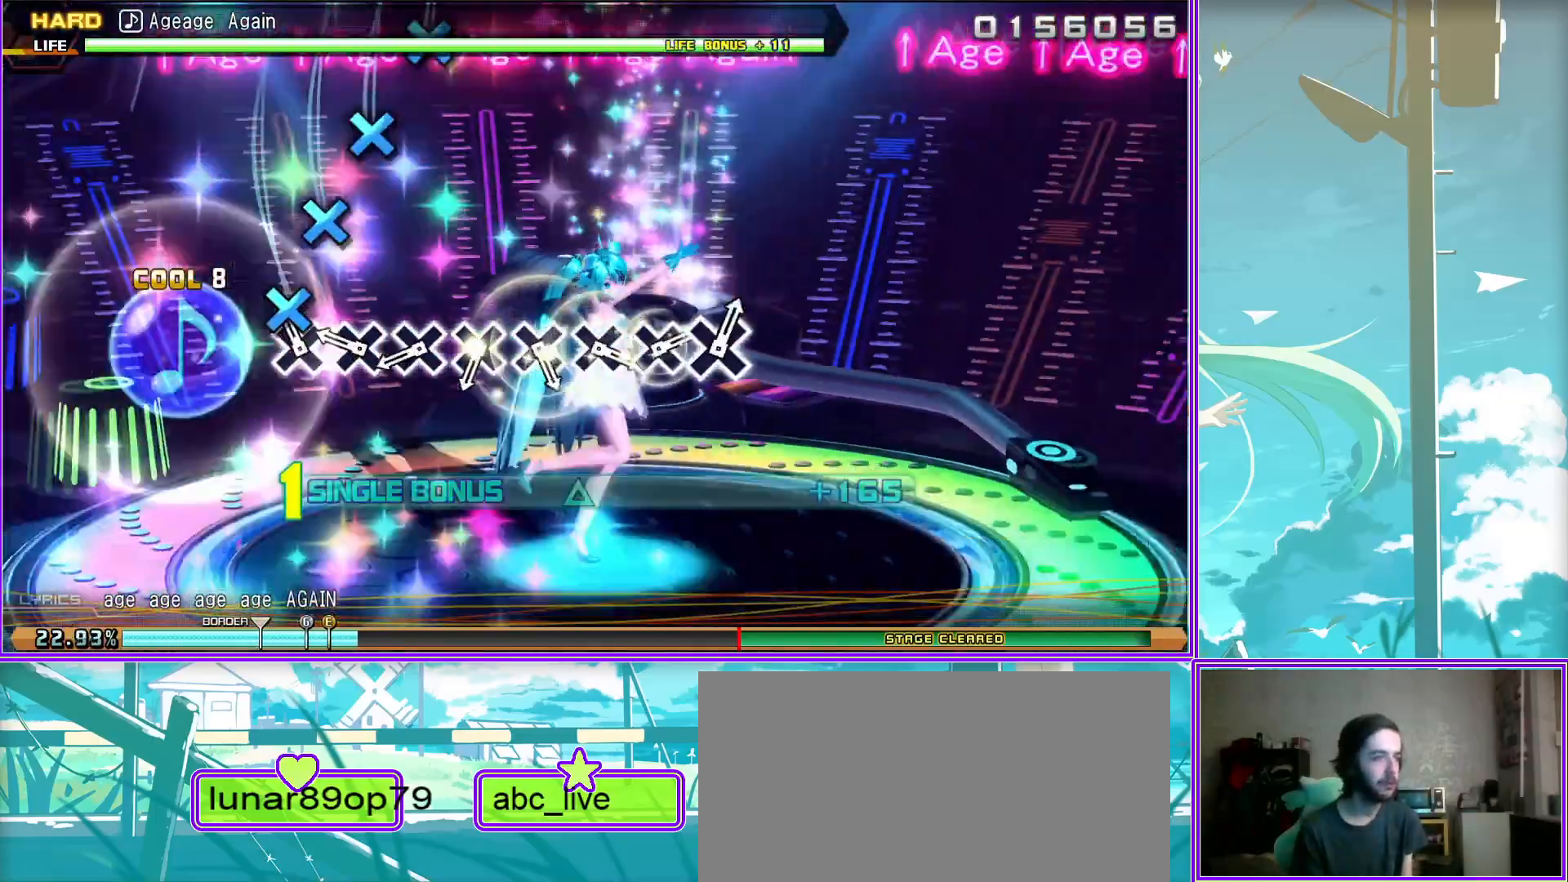
{"buttons": ["CROSS", "L2"], "left_stick": "center", "right_stick": "center", "events": [[83, "CROSS", "down"], [200, "CROSS", "up"], [283, "CROSS", "down"], [350, "CROSS", "up"], [467, "CROSS", "down"]]}
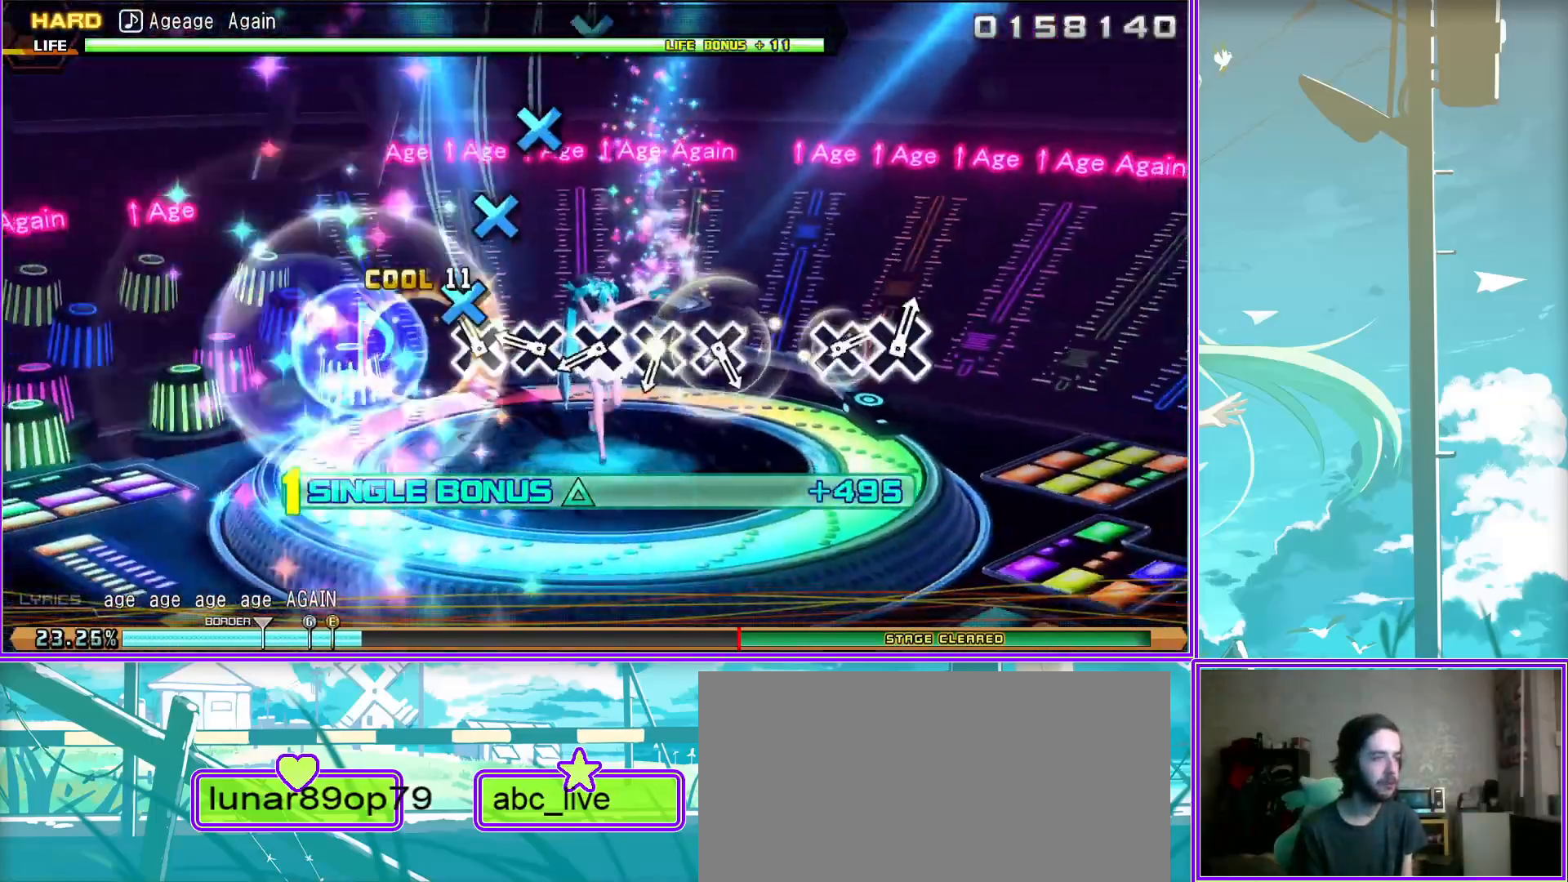
{"buttons": ["L2"], "left_stick": "center", "right_stick": "center", "events": [[67, "CROSS", "up"], [133, "CROSS", "down"], [217, "CROSS", "up"], [317, "CROSS", "down"], [400, "CROSS", "up"]]}
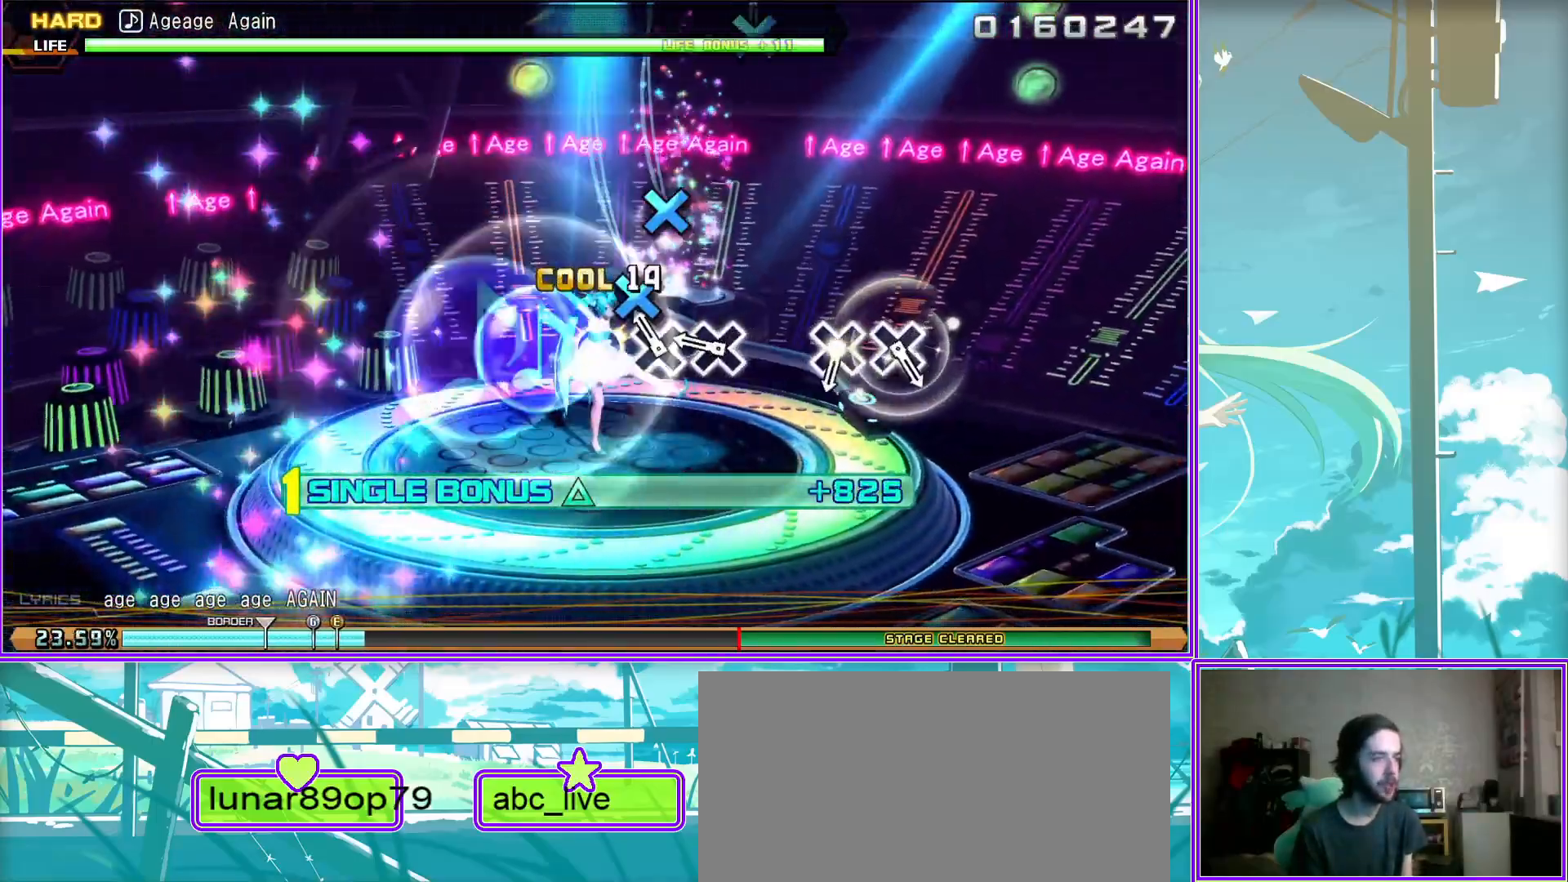
{"buttons": ["L2"], "left_stick": "center", "right_stick": "center", "events": [[83, "CROSS", "down"], [167, "CROSS", "up"], [250, "CROSS", "down"], [350, "CROSS", "up"]]}
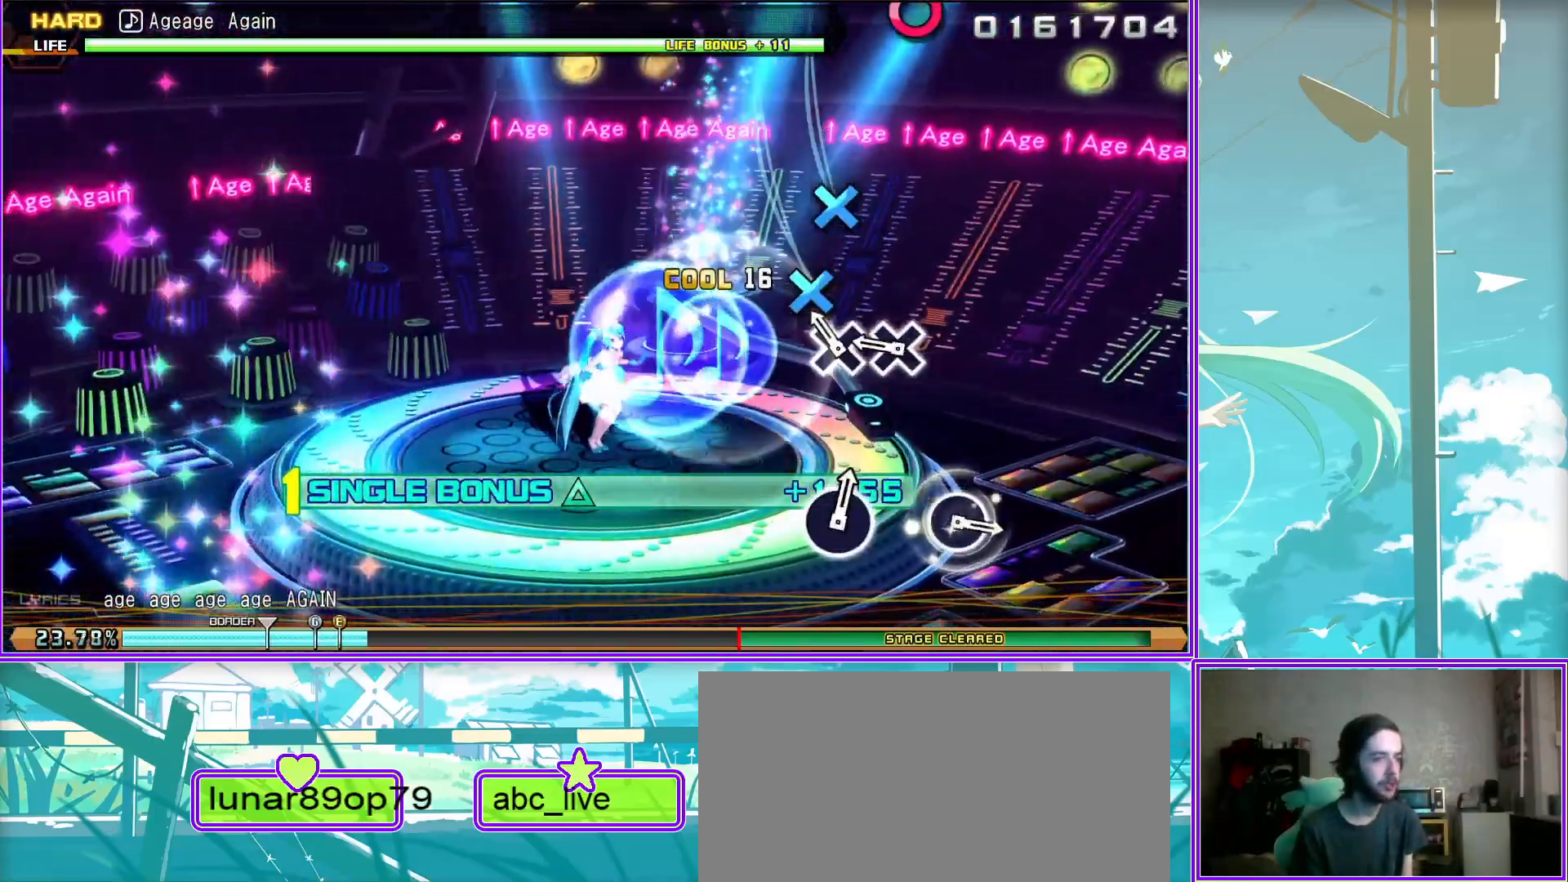
{"buttons": ["CIRCLE", "L2"], "left_stick": "center", "right_stick": "center", "events": [[450, "CIRCLE", "down"]]}
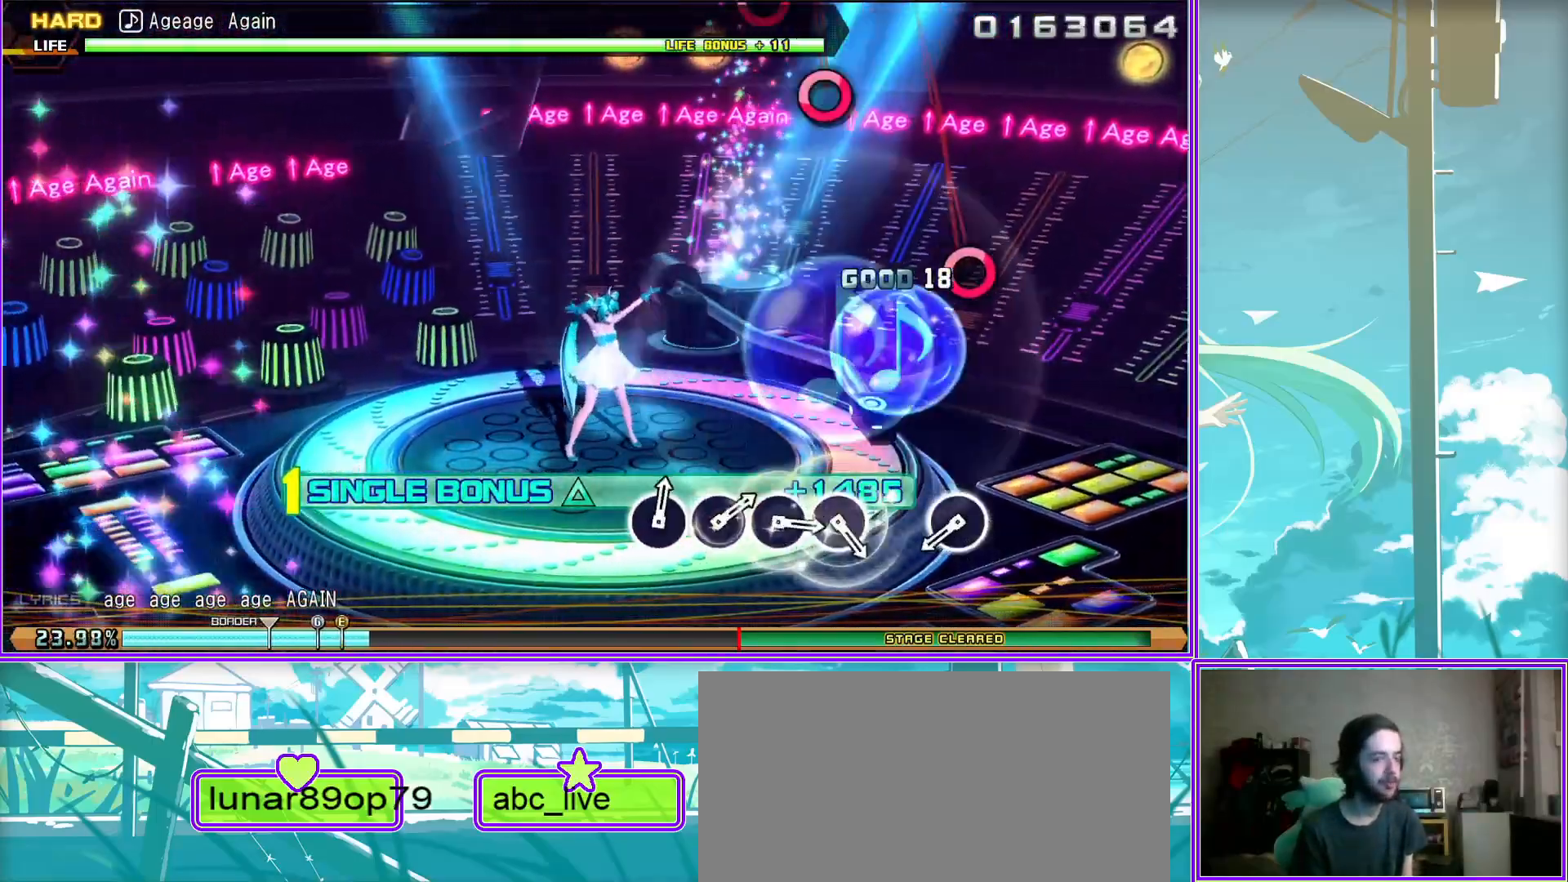
{"buttons": ["L2"], "left_stick": "center", "right_stick": "center", "events": [[67, "CIRCLE", "up"], [333, "CIRCLE", "down"], [400, "CIRCLE", "up"]]}
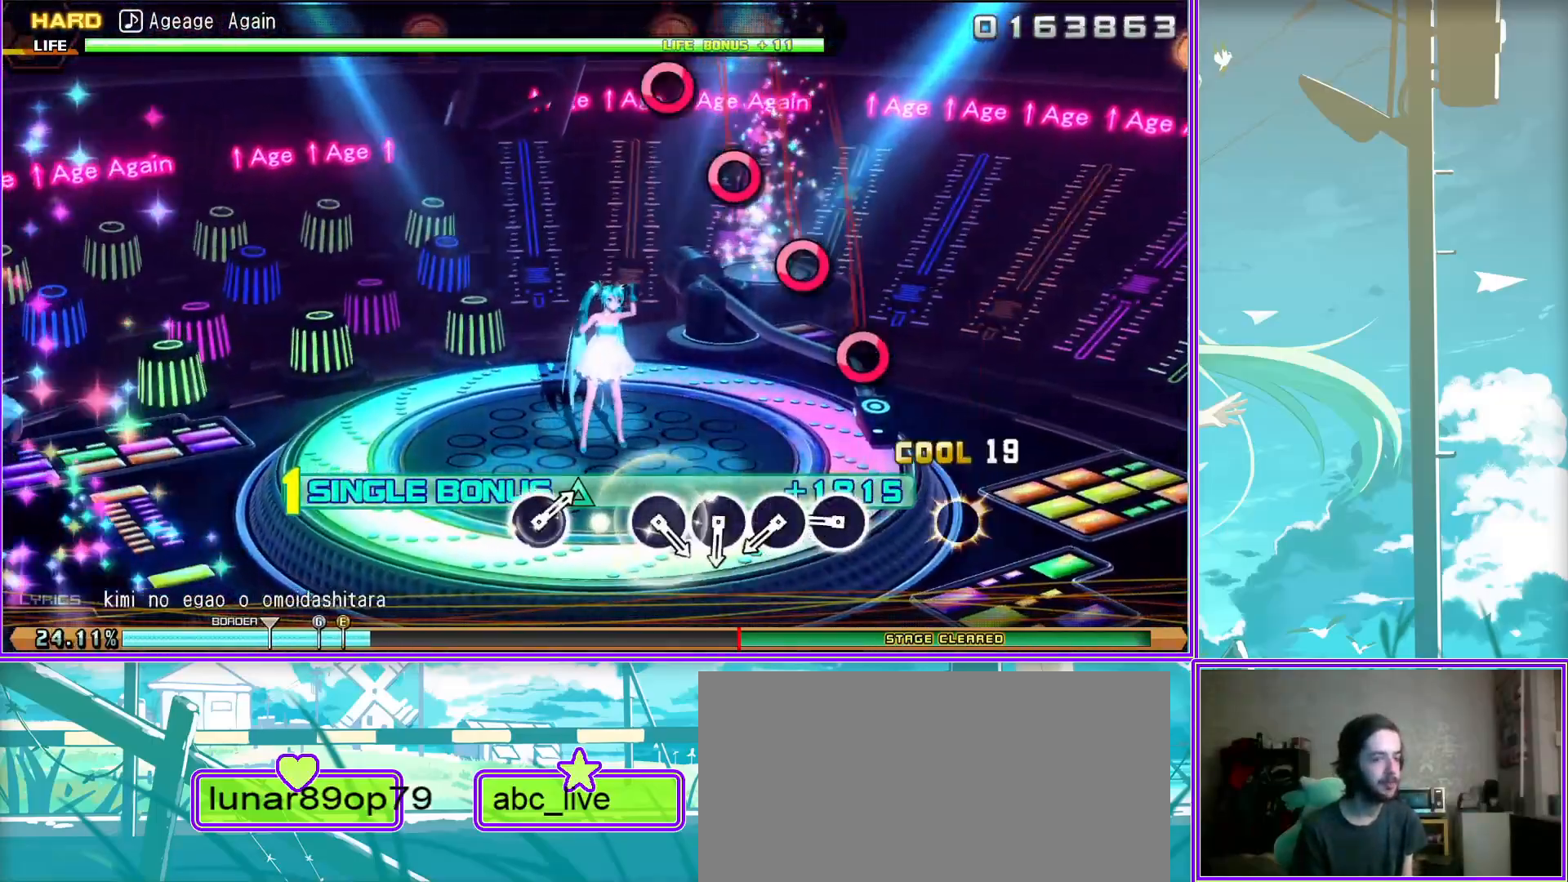
{"buttons": ["L2"], "left_stick": "center", "right_stick": "center", "events": [[33, "CIRCLE", "down"], [117, "CIRCLE", "up"], [217, "CIRCLE", "down"], [283, "CIRCLE", "up"], [333, "CIRCLE", "down"], [467, "CIRCLE", "up"]]}
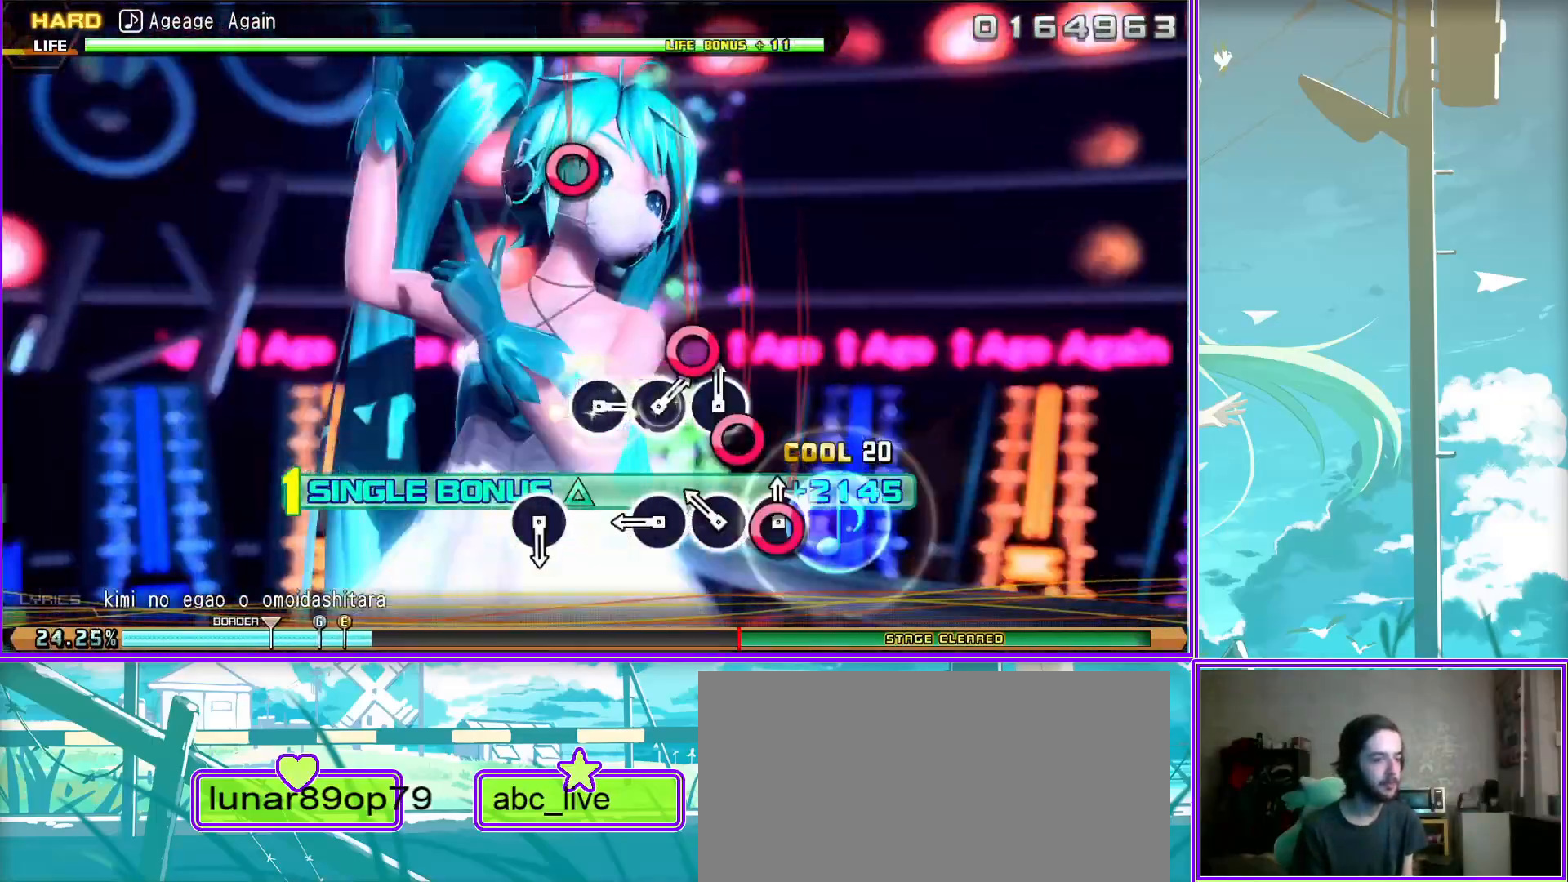
{"buttons": ["CIRCLE", "L2"], "left_stick": "center", "right_stick": "center", "events": [[183, "CIRCLE", "down"], [283, "CIRCLE", "up"], [500, "CIRCLE", "down"]]}
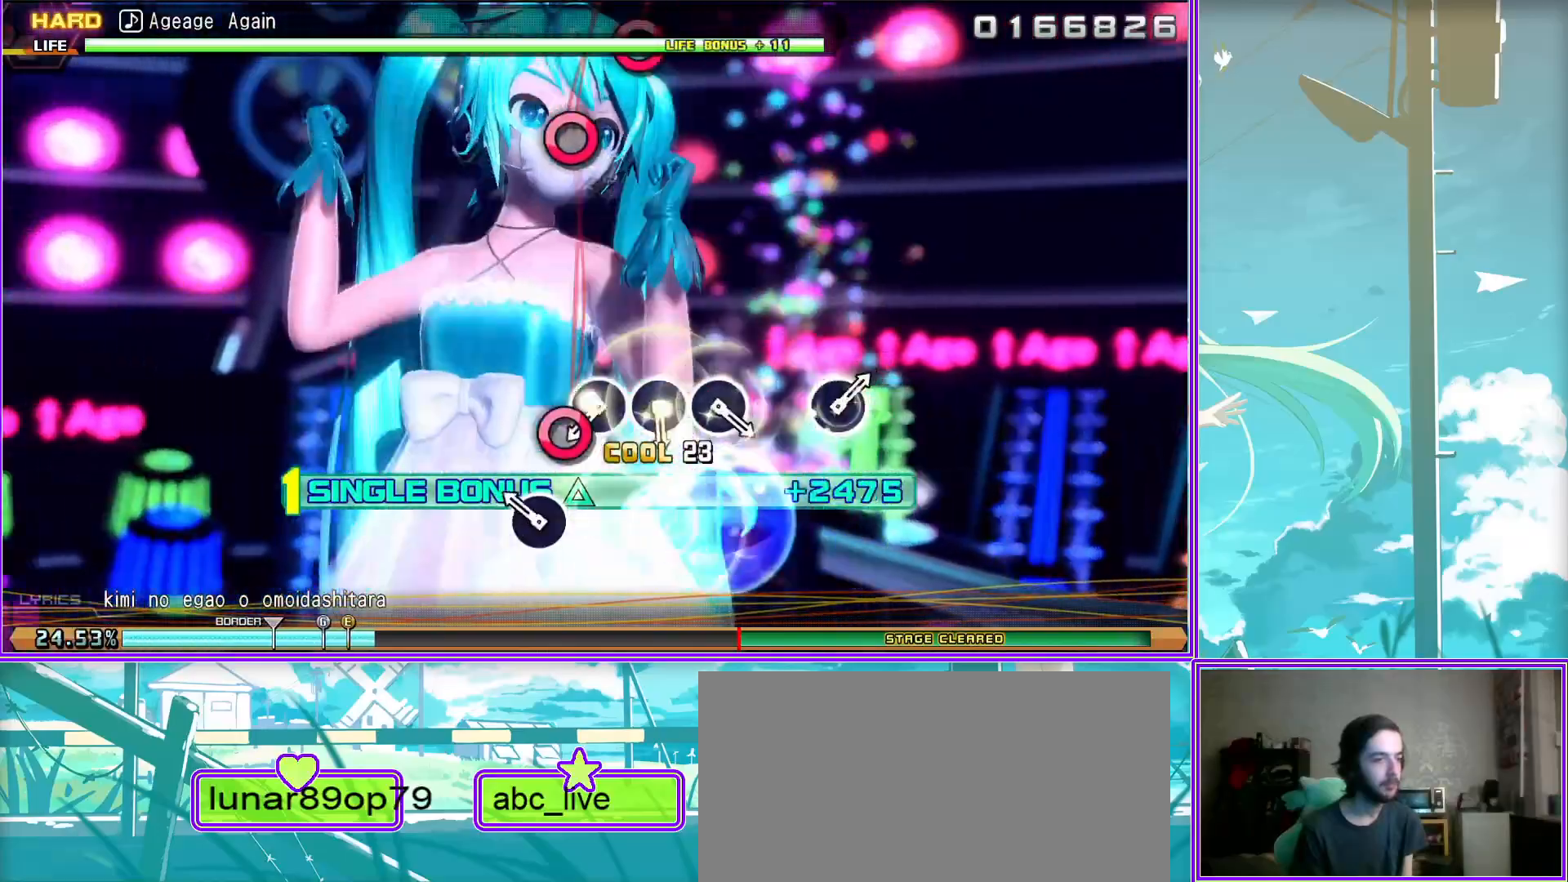
{"buttons": ["L2"], "left_stick": "center", "right_stick": "center", "events": [[83, "CIRCLE", "up"], [167, "CIRCLE", "down"], [283, "CIRCLE", "up"], [333, "CIRCLE", "down"], [433, "CIRCLE", "up"]]}
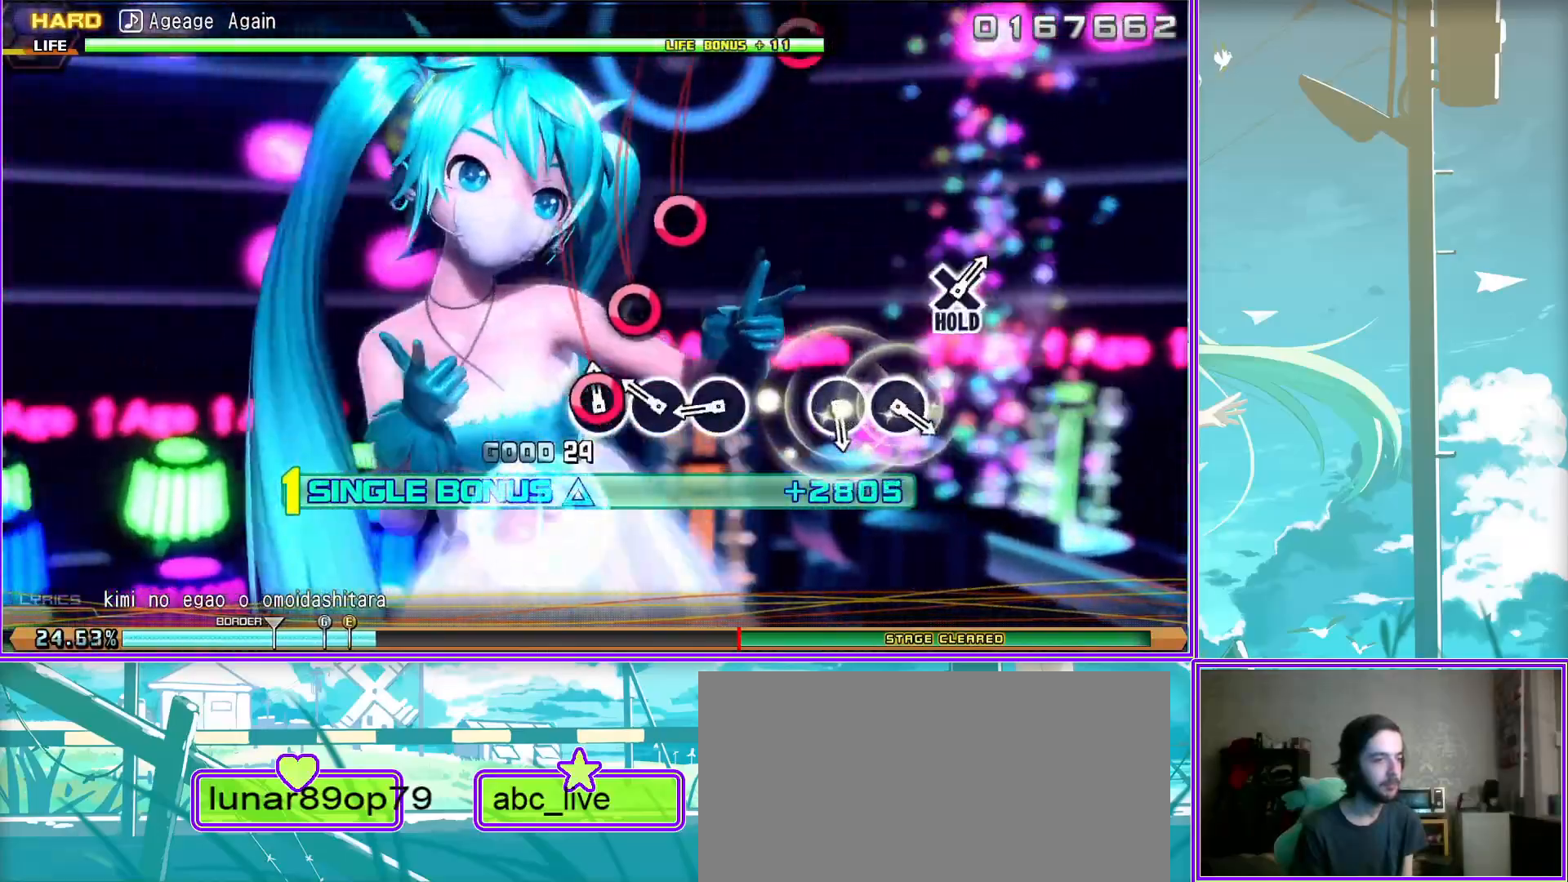
{"buttons": ["L2"], "left_stick": "center", "right_stick": "center", "events": [[200, "CIRCLE", "down"], [250, "CIRCLE", "up"], [383, "CIRCLE", "down"], [483, "CIRCLE", "up"]]}
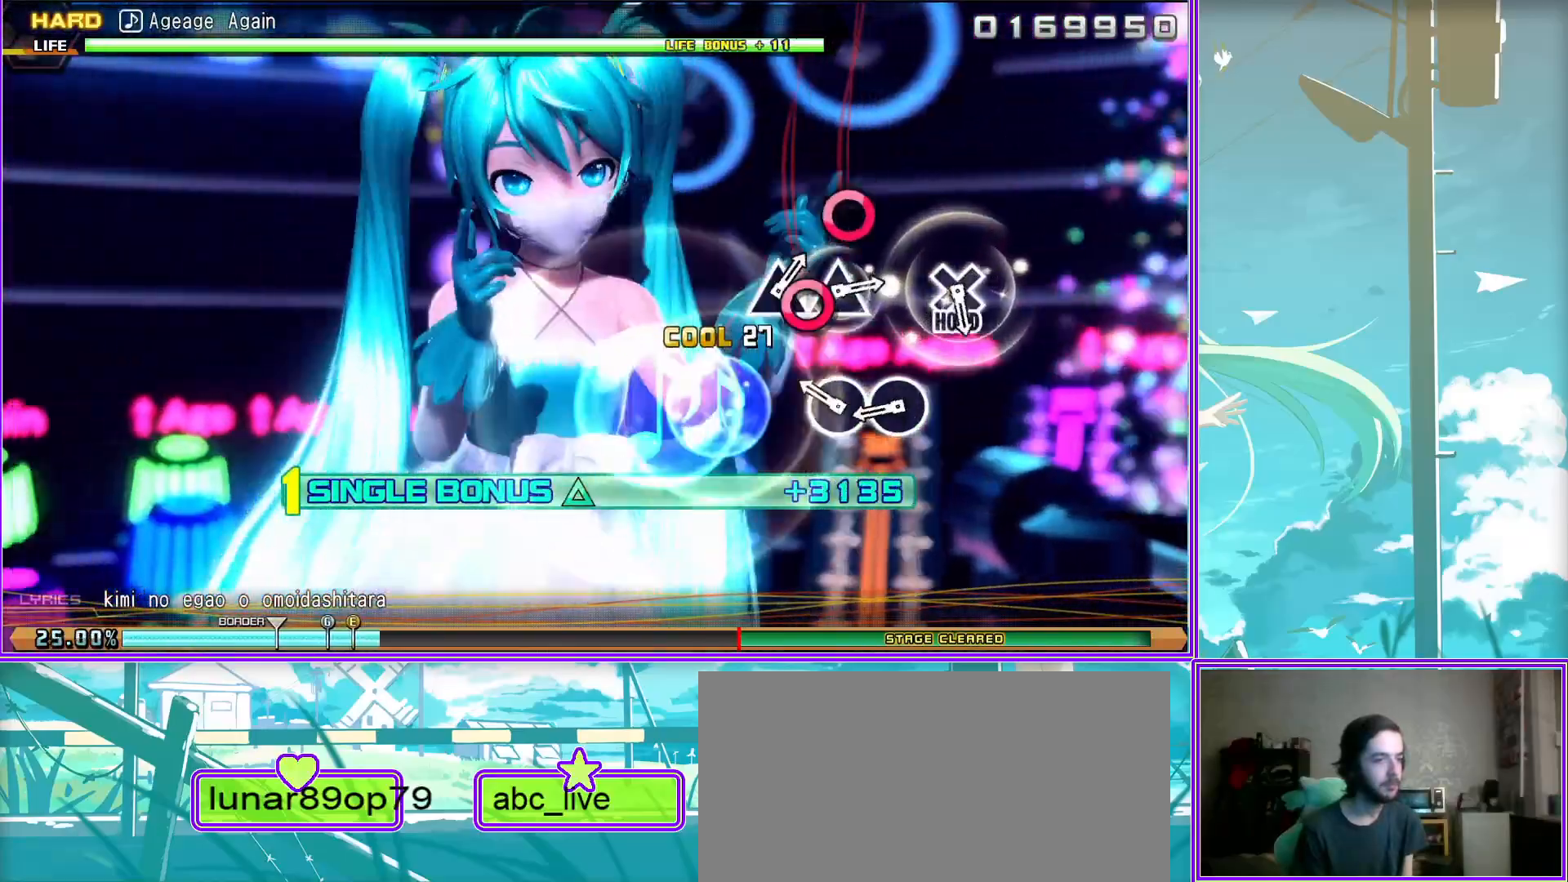
{"buttons": ["L2"], "left_stick": "center", "right_stick": "center", "events": [[100, "L2", "up"], [233, "CROSS", "down"], [383, "CROSS", "up"], [417, "L2", "down"]]}
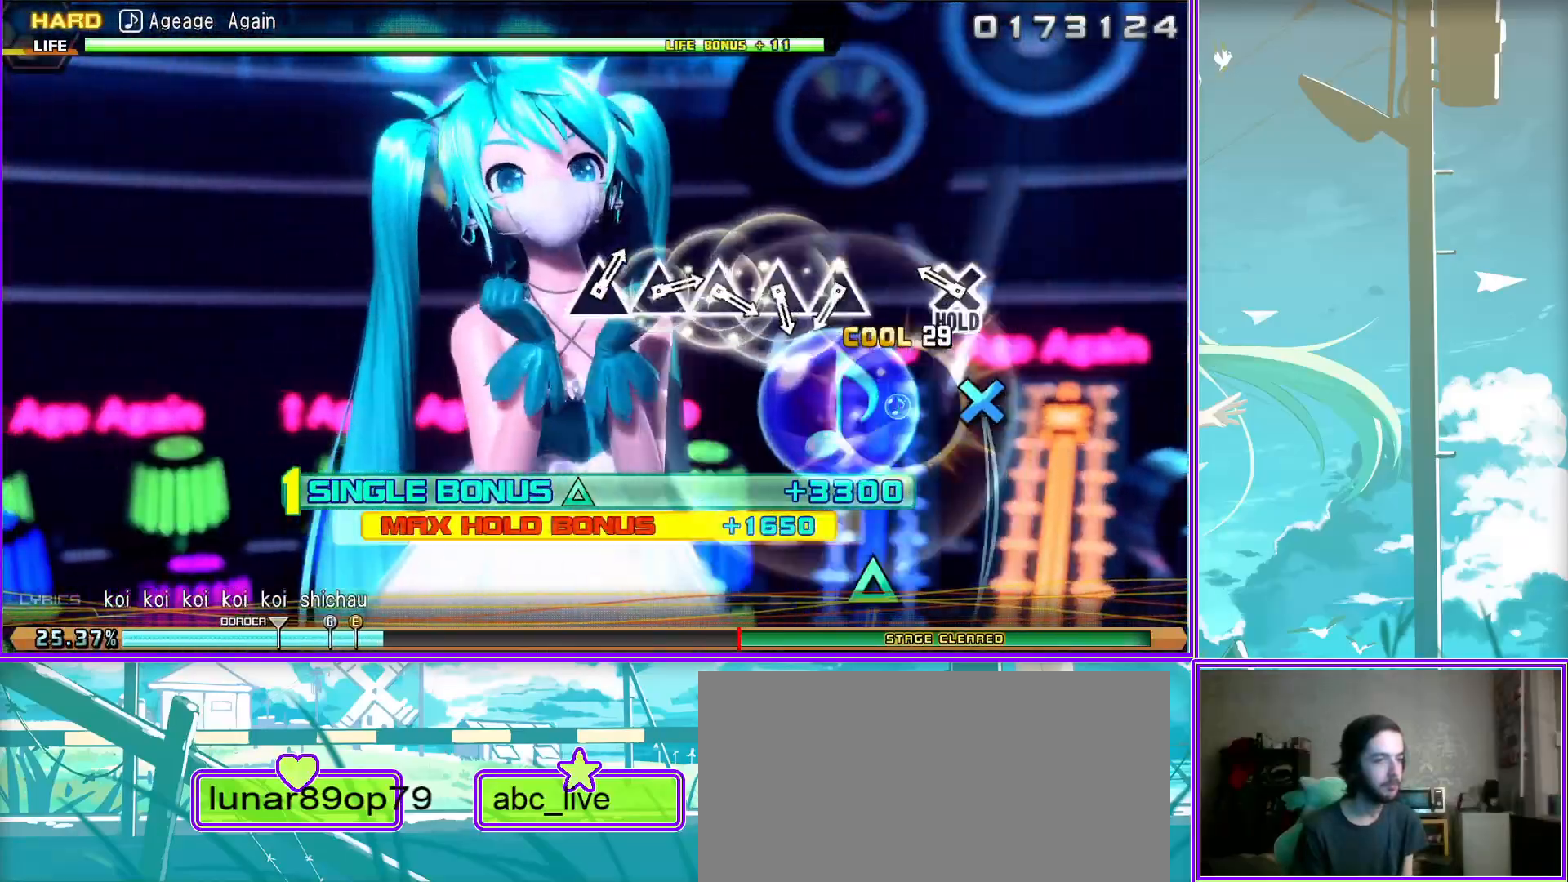
{"buttons": ["TRIANGLE", "L2"], "left_stick": "center", "right_stick": "center", "events": [[83, "TRIANGLE", "down"], [217, "TRIANGLE", "up"], [267, "DPAD_UP", "down"], [417, "TRIANGLE", "down"], [450, "DPAD_UP", "up"]]}
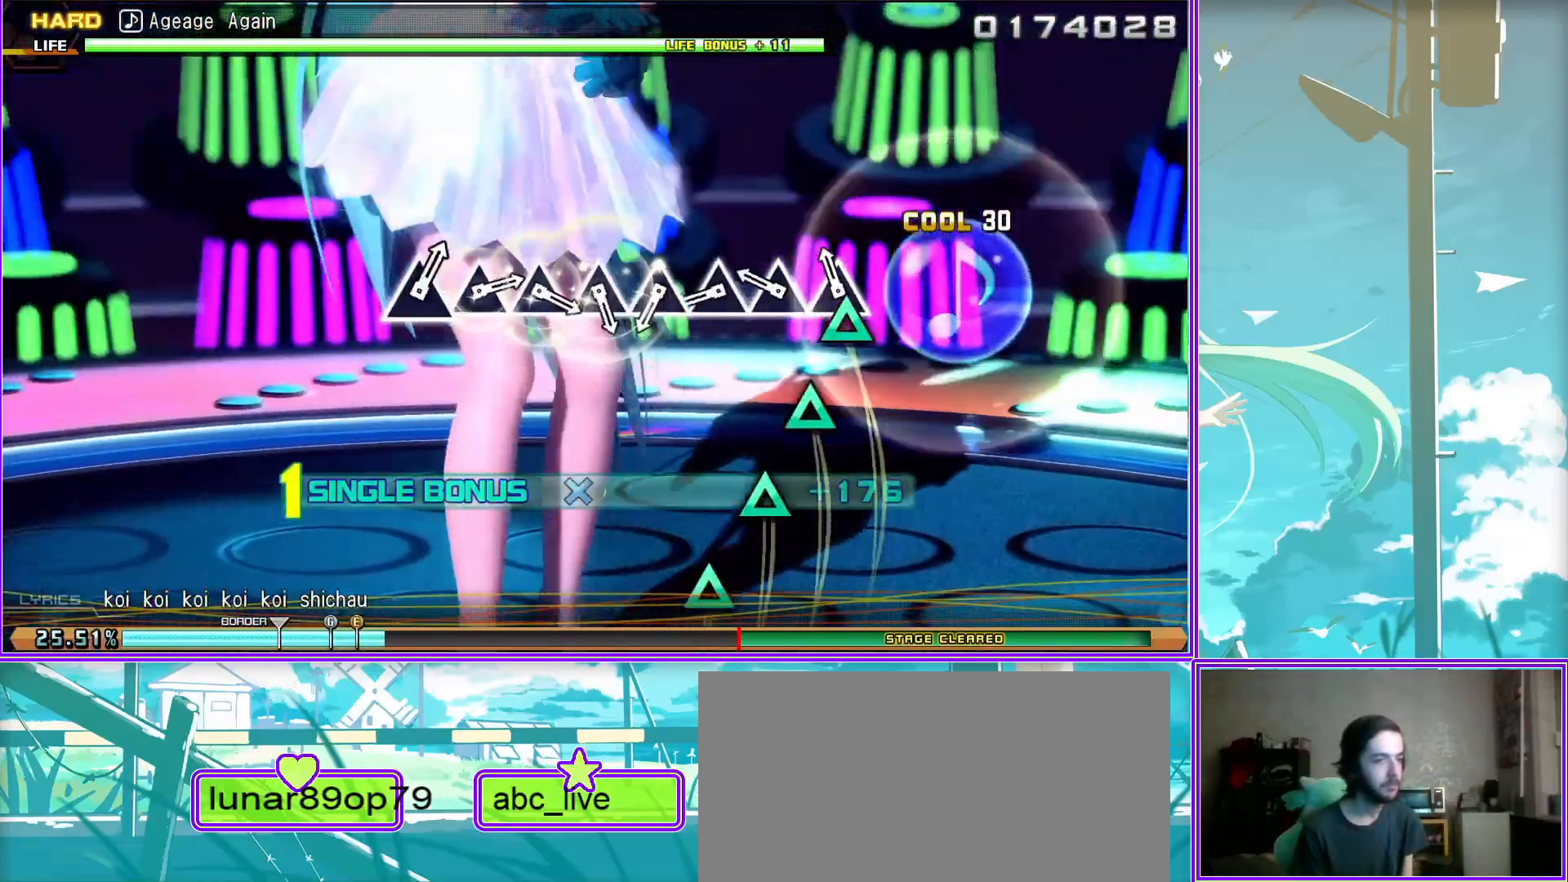
{"buttons": ["L2", "DPAD_UP"], "left_stick": "center", "right_stick": "center", "events": [[83, "TRIANGLE", "up"], [150, "DPAD_UP", "down"], [250, "TRIANGLE", "down"], [317, "DPAD_UP", "up"], [467, "DPAD_UP", "down"], [467, "TRIANGLE", "up"]]}
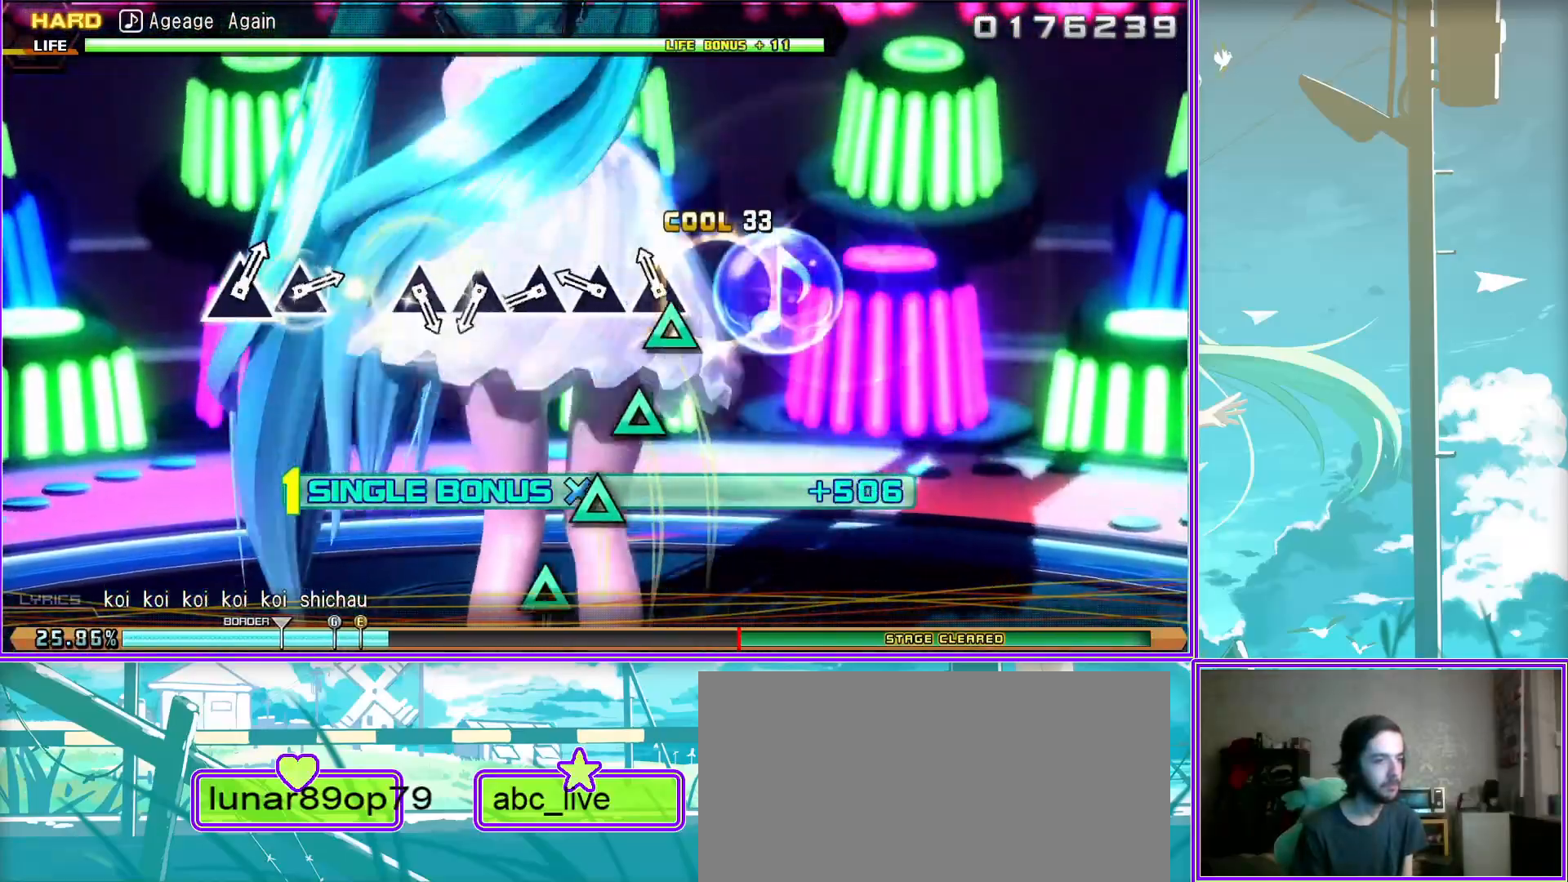
{"buttons": ["L2"], "left_stick": "center", "right_stick": "center", "events": [[83, "TRIANGLE", "down"], [117, "DPAD_UP", "up"], [250, "DPAD_UP", "down"], [317, "TRIANGLE", "up"], [417, "DPAD_UP", "up"]]}
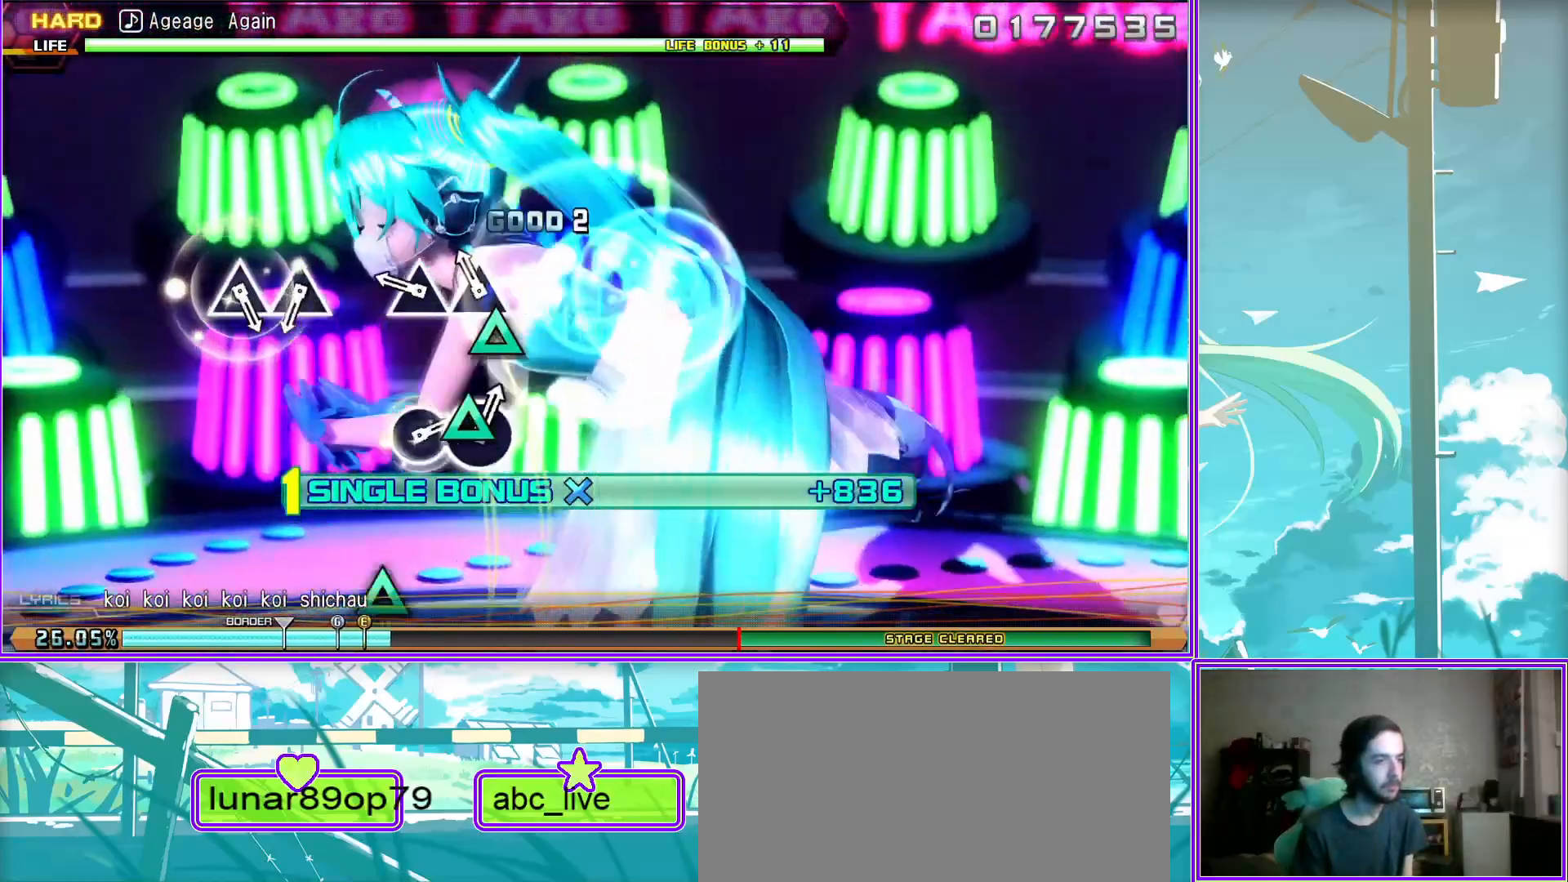
{"buttons": ["L2"], "left_stick": "center", "right_stick": "center", "events": [[100, "TRIANGLE", "down"], [217, "DPAD_UP", "down"], [300, "TRIANGLE", "up"], [350, "DPAD_UP", "up"]]}
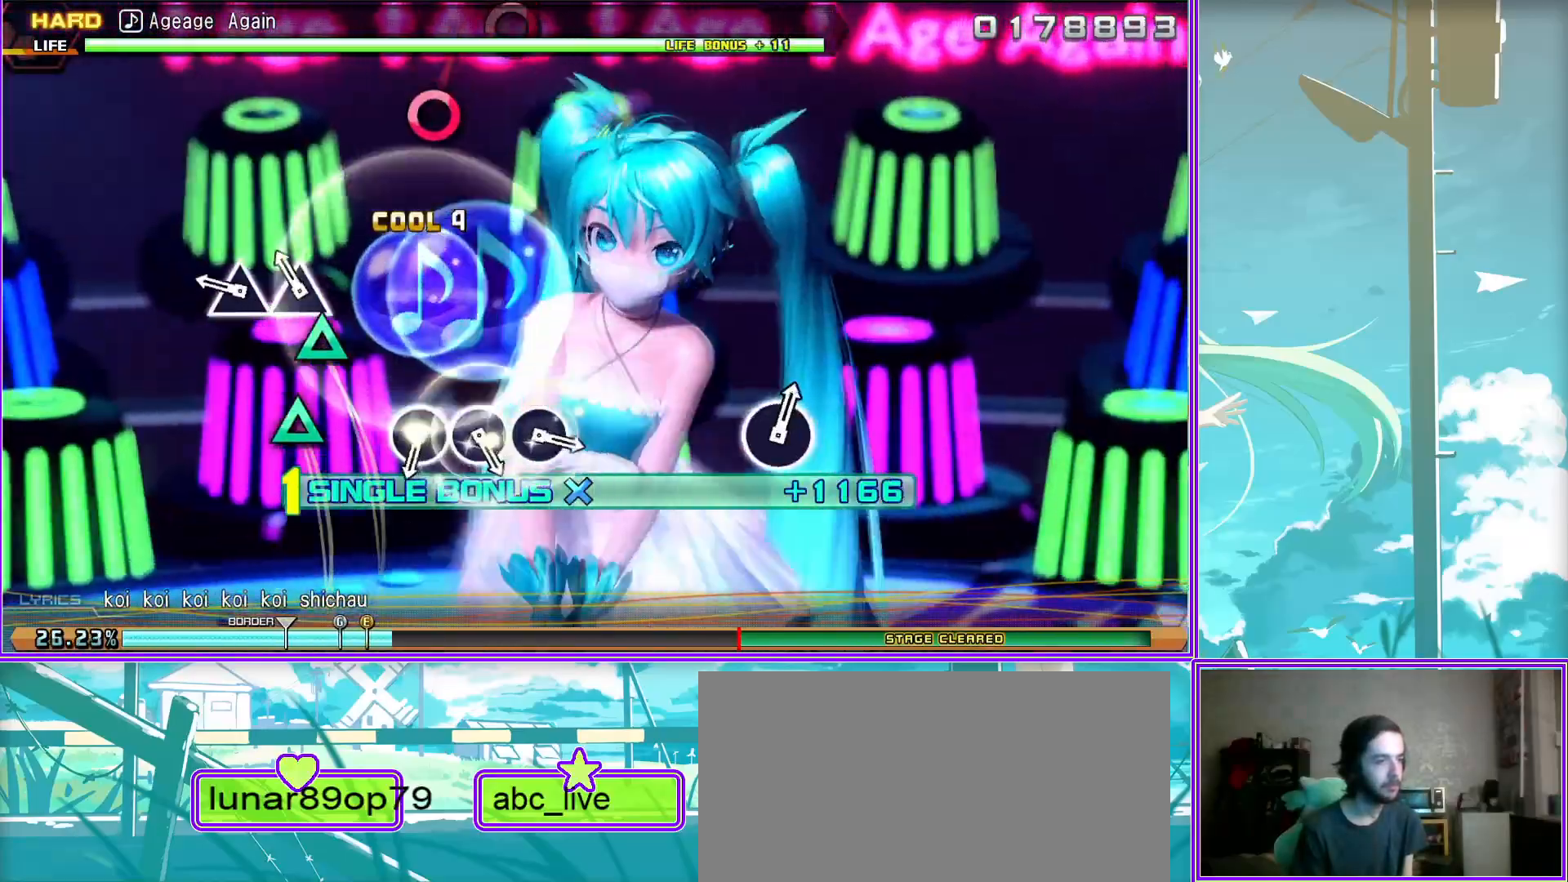
{"buttons": ["CIRCLE", "L2"], "left_stick": "center", "right_stick": "center", "events": [[117, "CIRCLE", "down"], [183, "DPAD_RIGHT", "down"], [250, "CIRCLE", "up"], [350, "CIRCLE", "down"], [383, "DPAD_RIGHT", "up"]]}
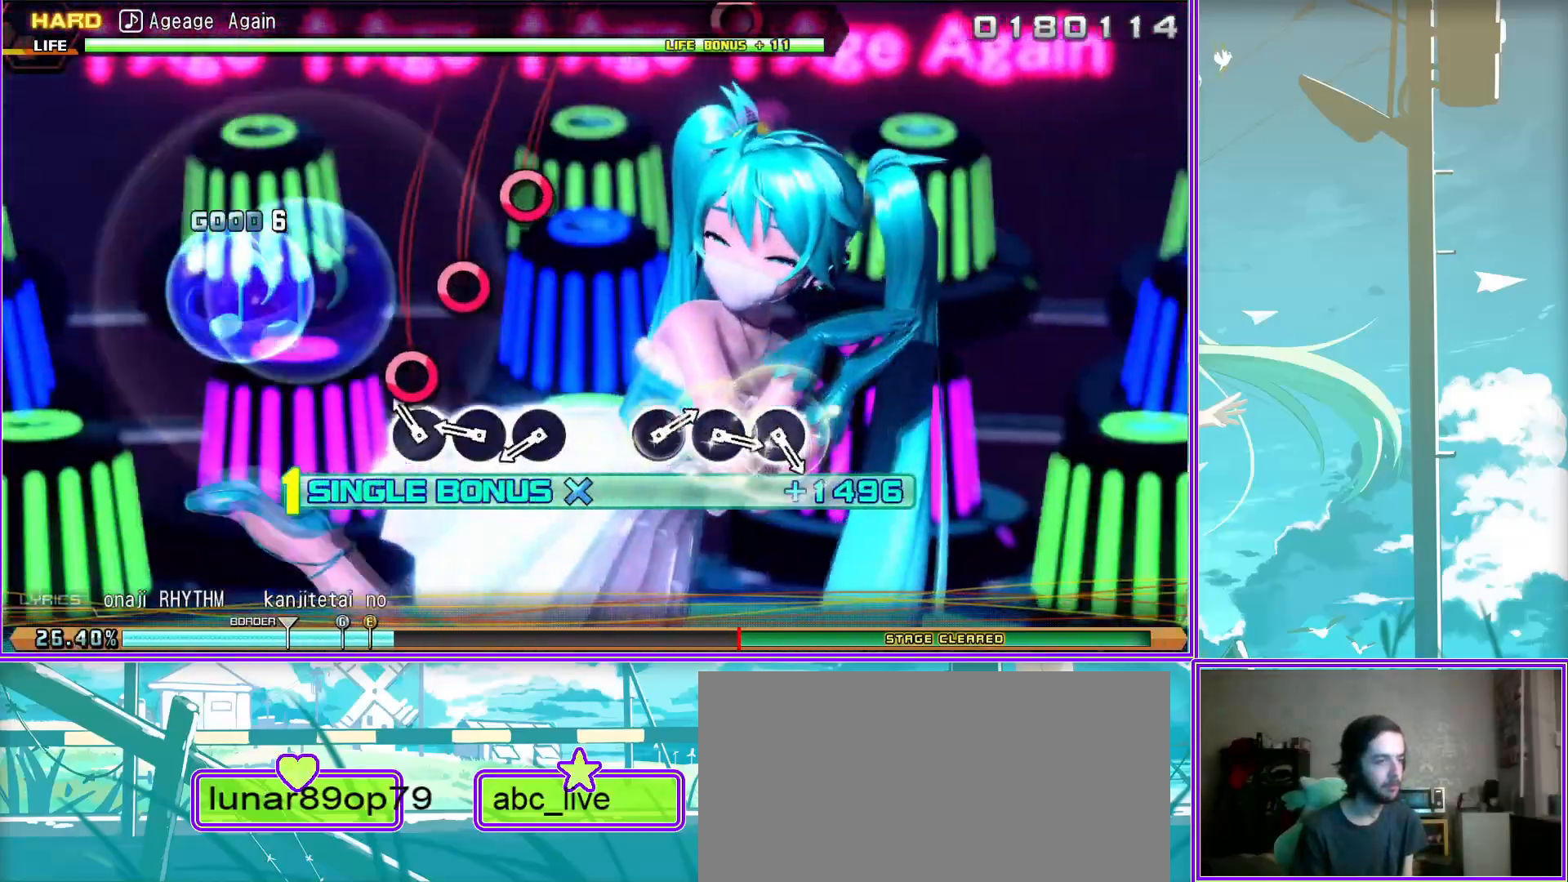
{"buttons": ["L2", "START"], "left_stick": "center", "right_stick": "center", "events": [[17, "CIRCLE", "up"], [350, "START", "down"]]}
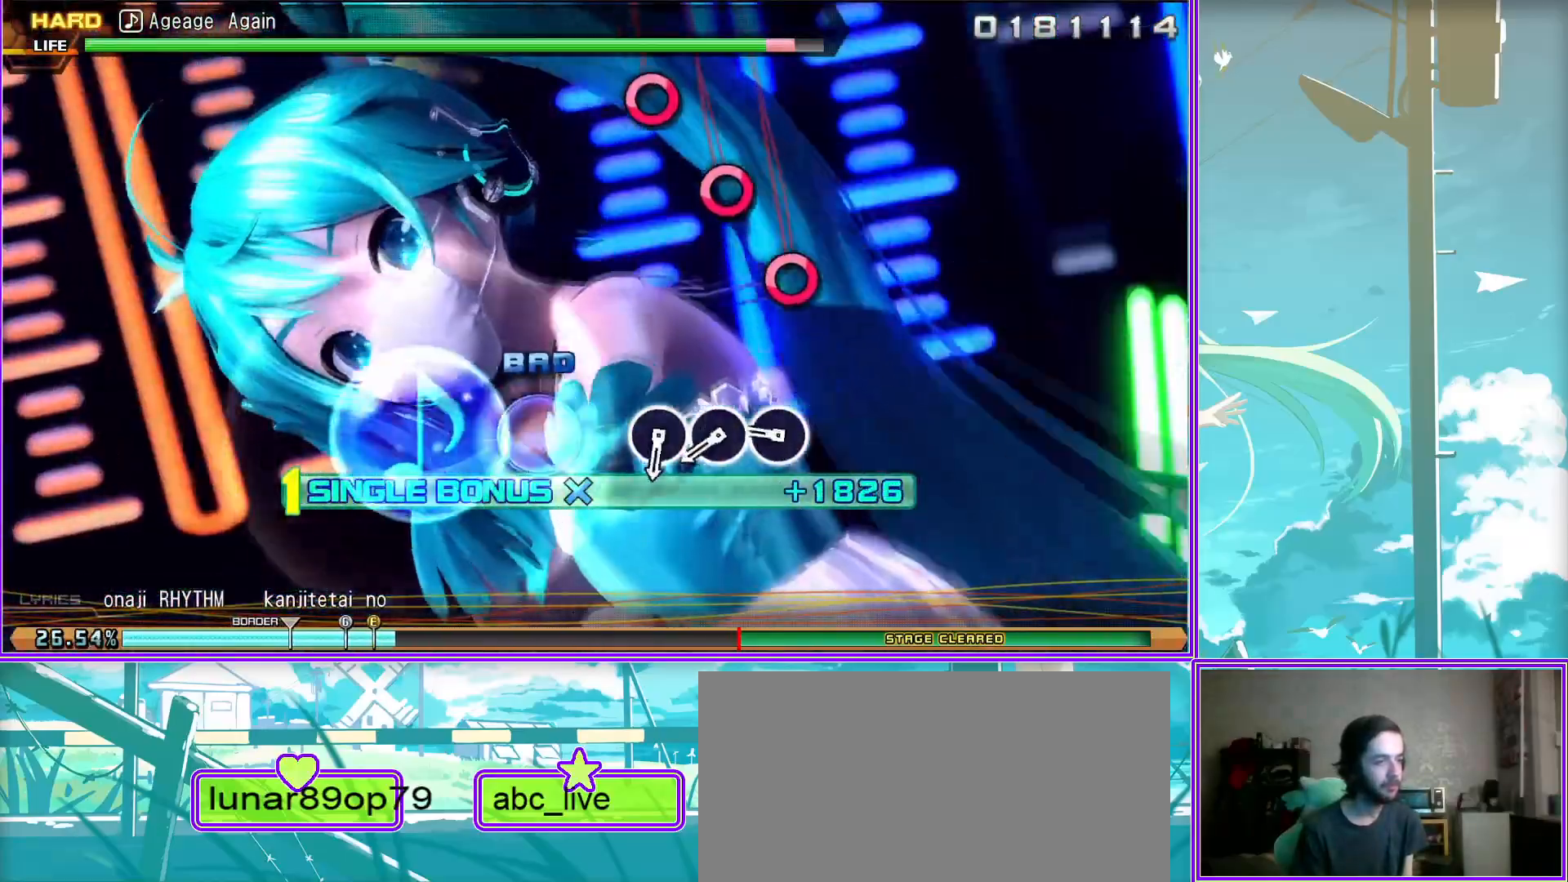
{"buttons": [], "left_stick": "center", "right_stick": "center", "events": [[17, "L2", "up"], [67, "START", "up"], [100, "DPAD_DOWN", "down"], [267, "CROSS", "down"], [283, "DPAD_DOWN", "up"], [450, "CROSS", "up"]]}